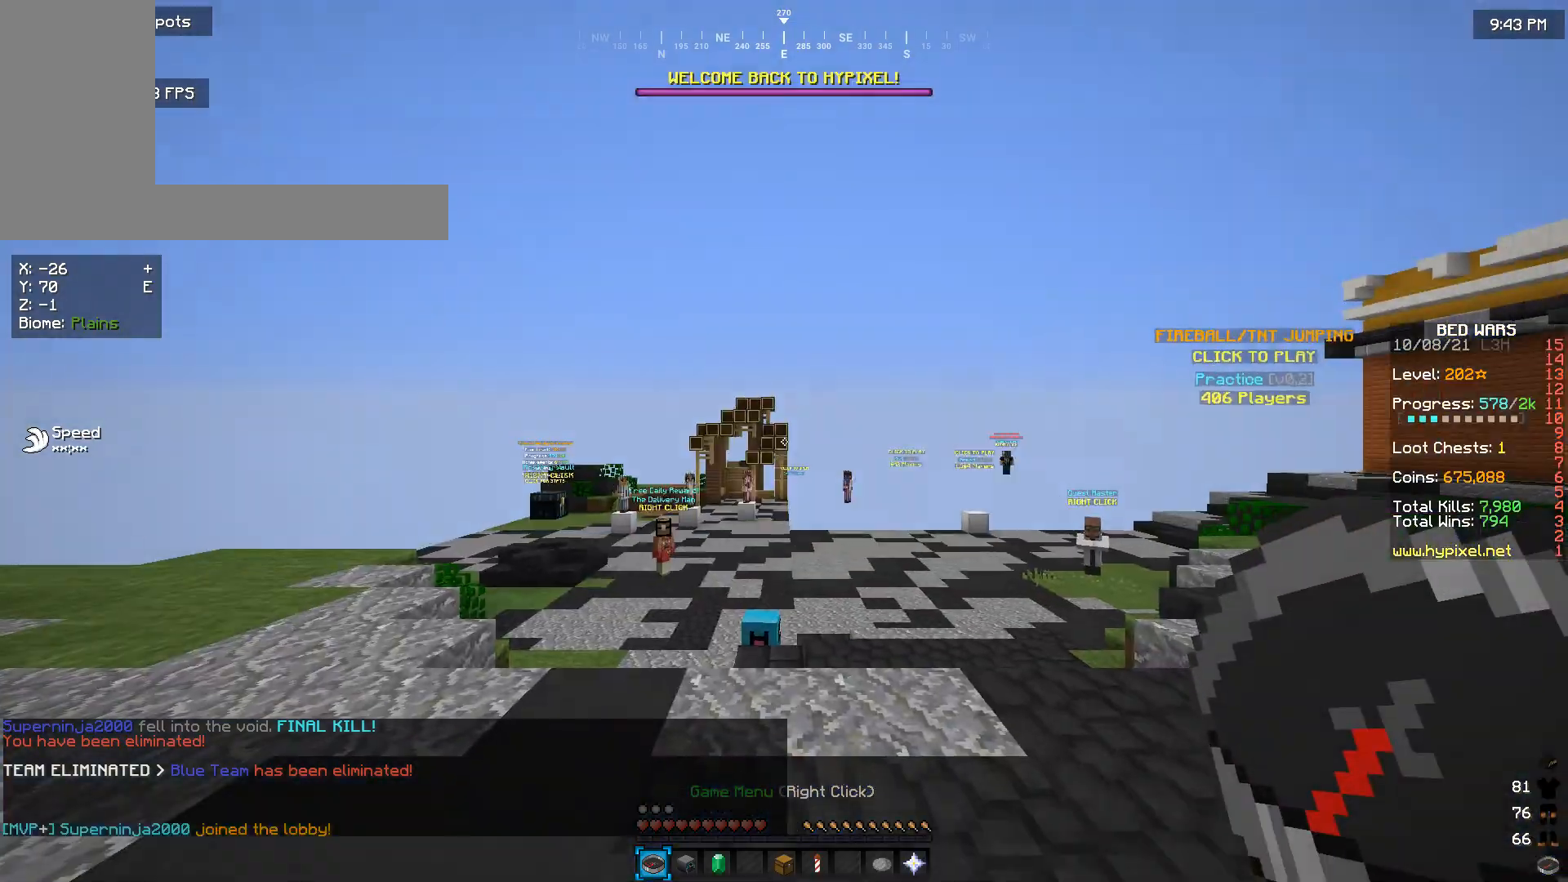
Gameplay with keyboard and mouse; each line is a JSON object with the keys and mouse buttons held at the frame after it. "events" lists presses ("down") and releases ("up") of "a", "d", "s", "w", "mouse_left" and "mouse_right" between this image and that frame as [ms after this image, input, new state], when the widget could be followed in between. "mouse_left", "mouse_right" = the "left", "right" buttons of the "mouse" list. No other keys are recorded. Fast repeated clicks can show as one long hold. Mouse movement is not recorded.
{"keys": ["w"], "mouse": [], "events": [[266, "w", "down"]]}
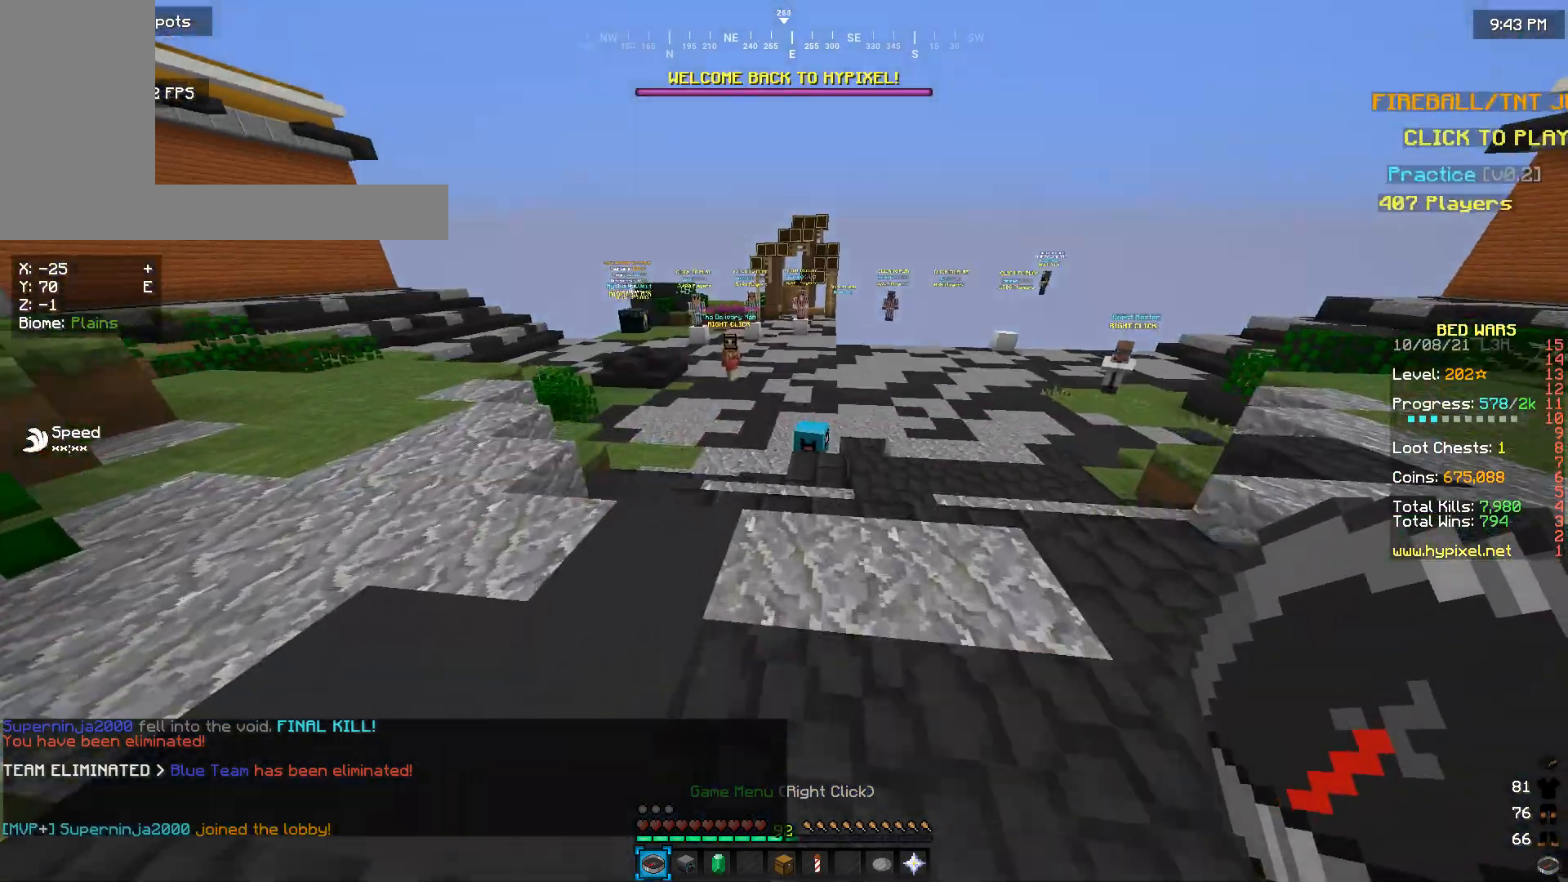
{"keys": [], "mouse": [], "events": [[400, "w", "up"]]}
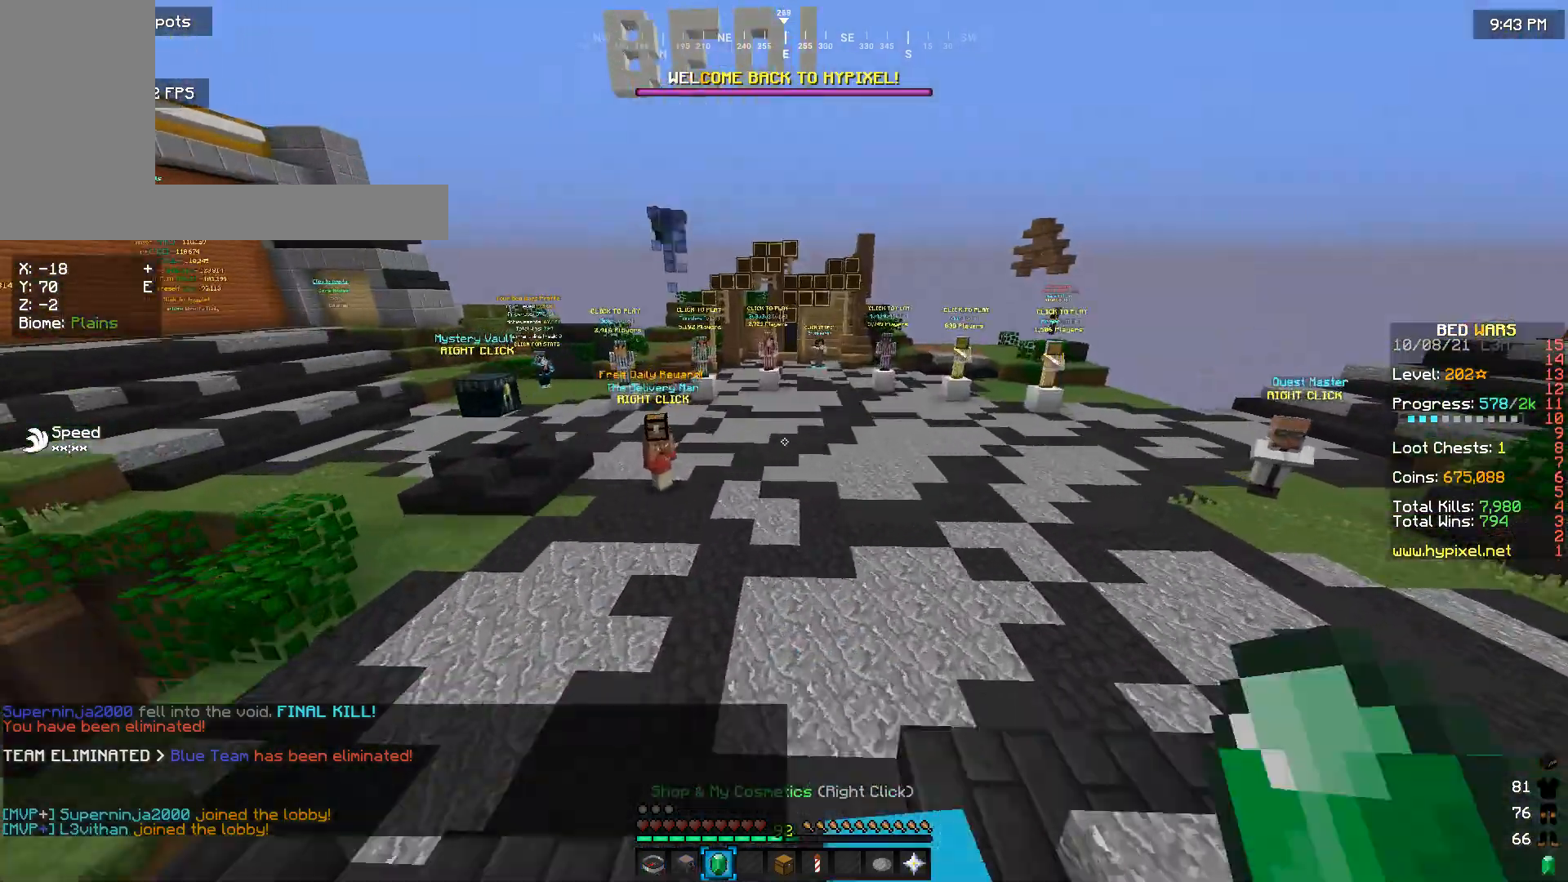
{"keys": ["w"], "mouse": [], "events": [[433, "w", "down"]]}
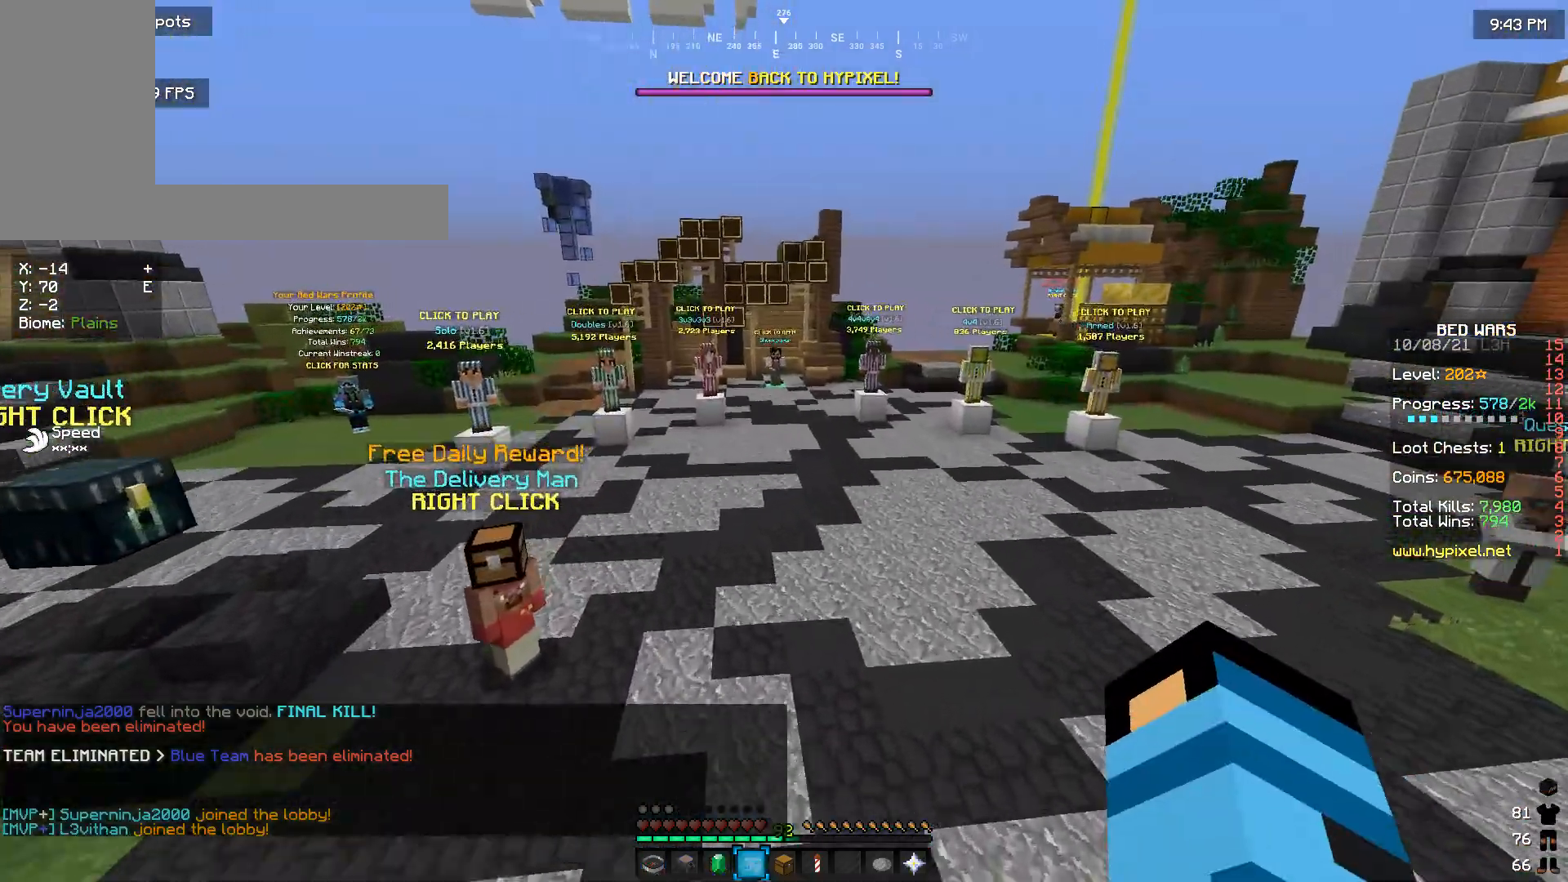
{"keys": ["w"], "mouse": [], "events": []}
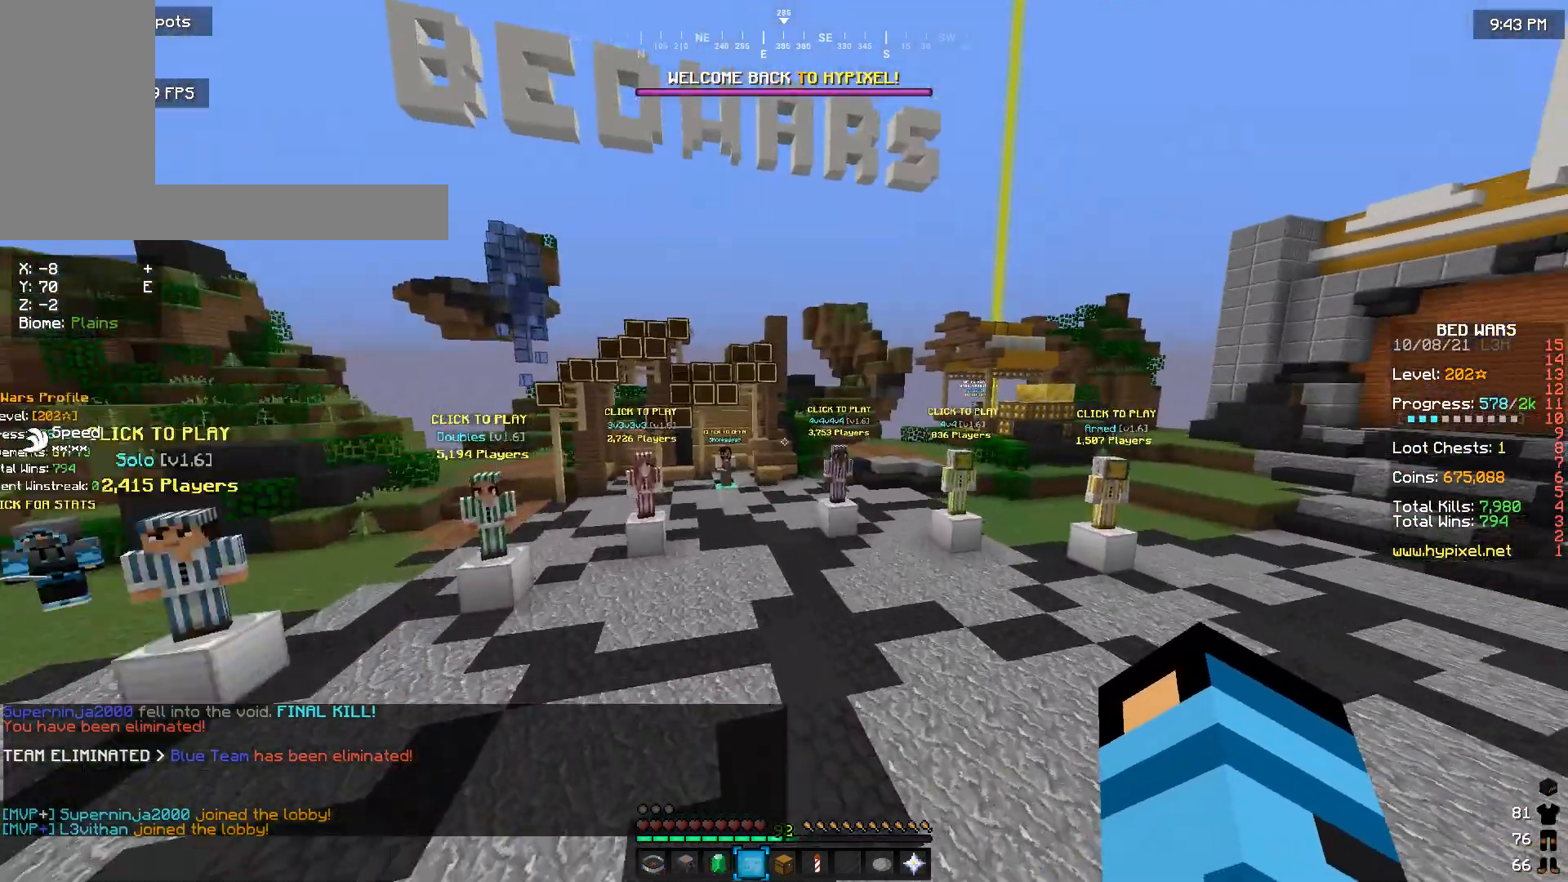
{"keys": [], "mouse": [], "events": [[100, "w", "up"]]}
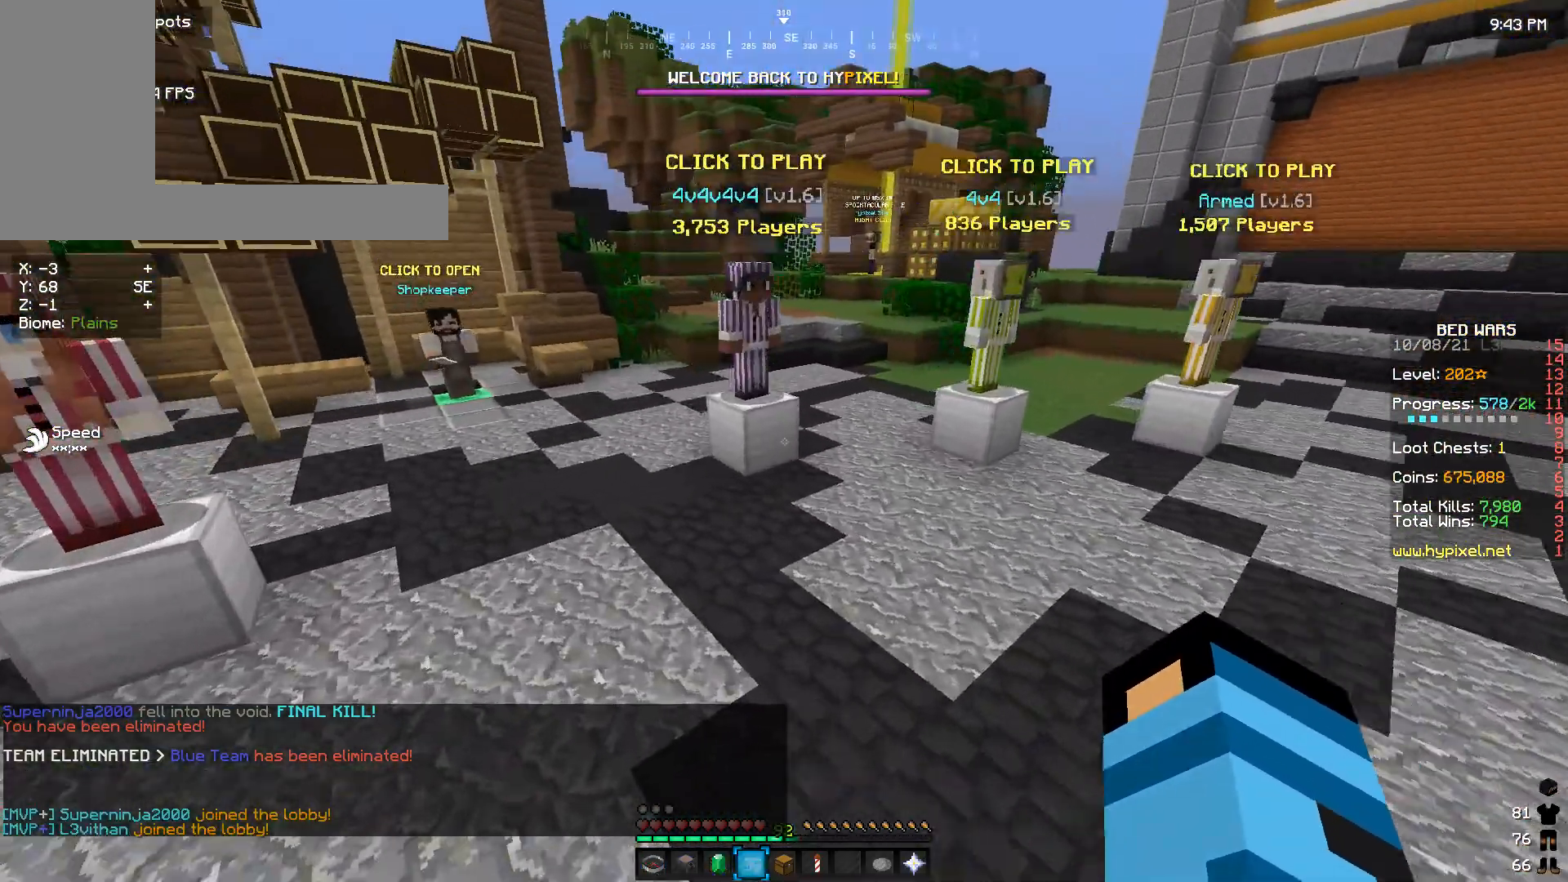
{"keys": ["w"], "mouse": [], "events": [[400, "w", "down"]]}
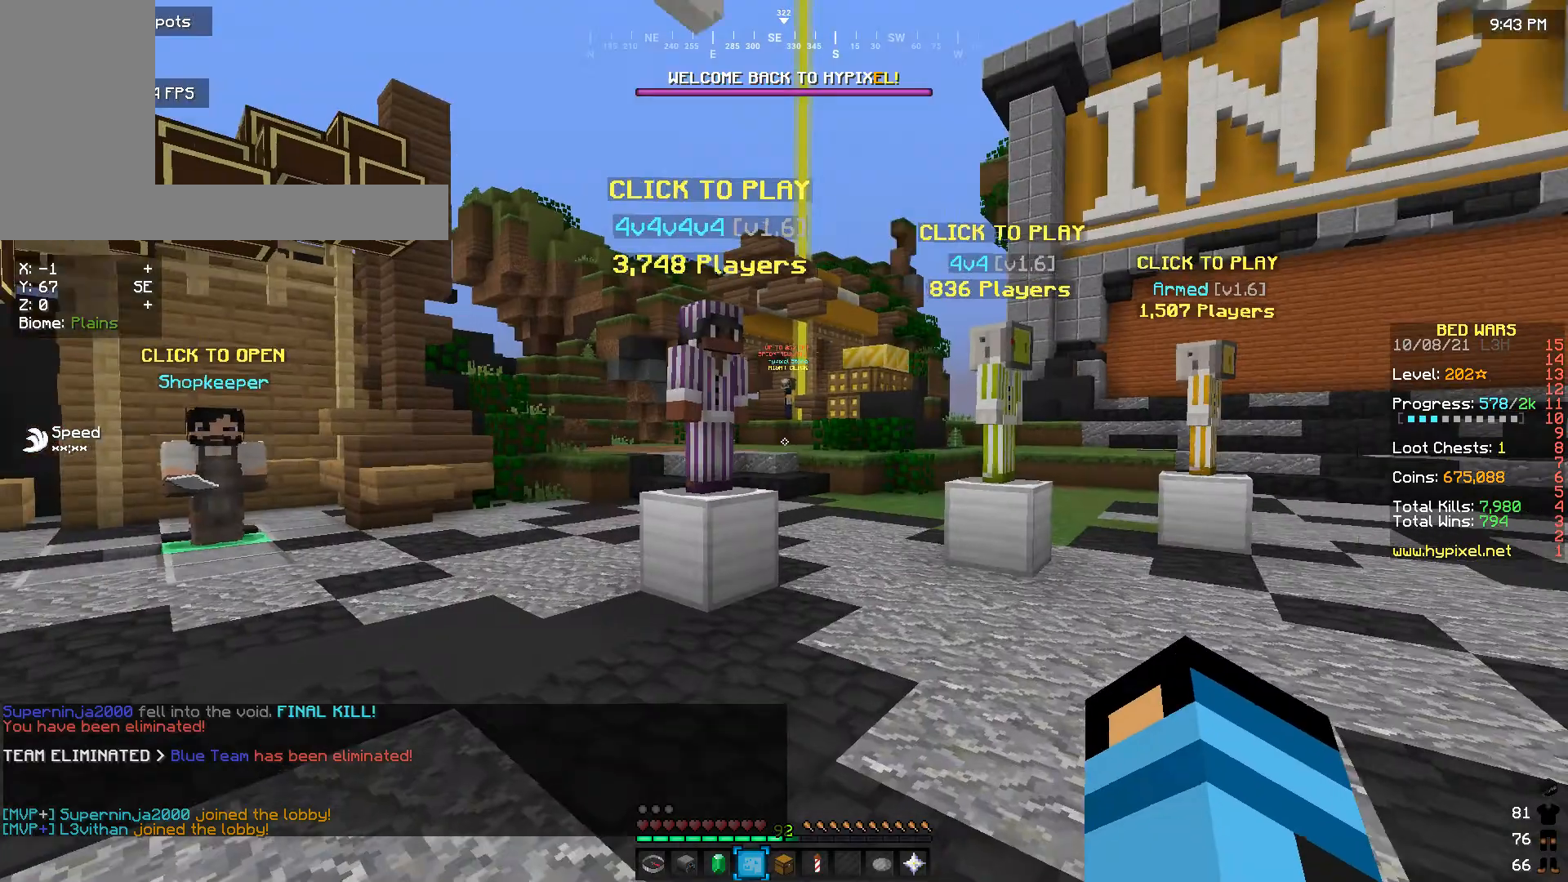
{"keys": [], "mouse": [], "events": [[500, "w", "up"]]}
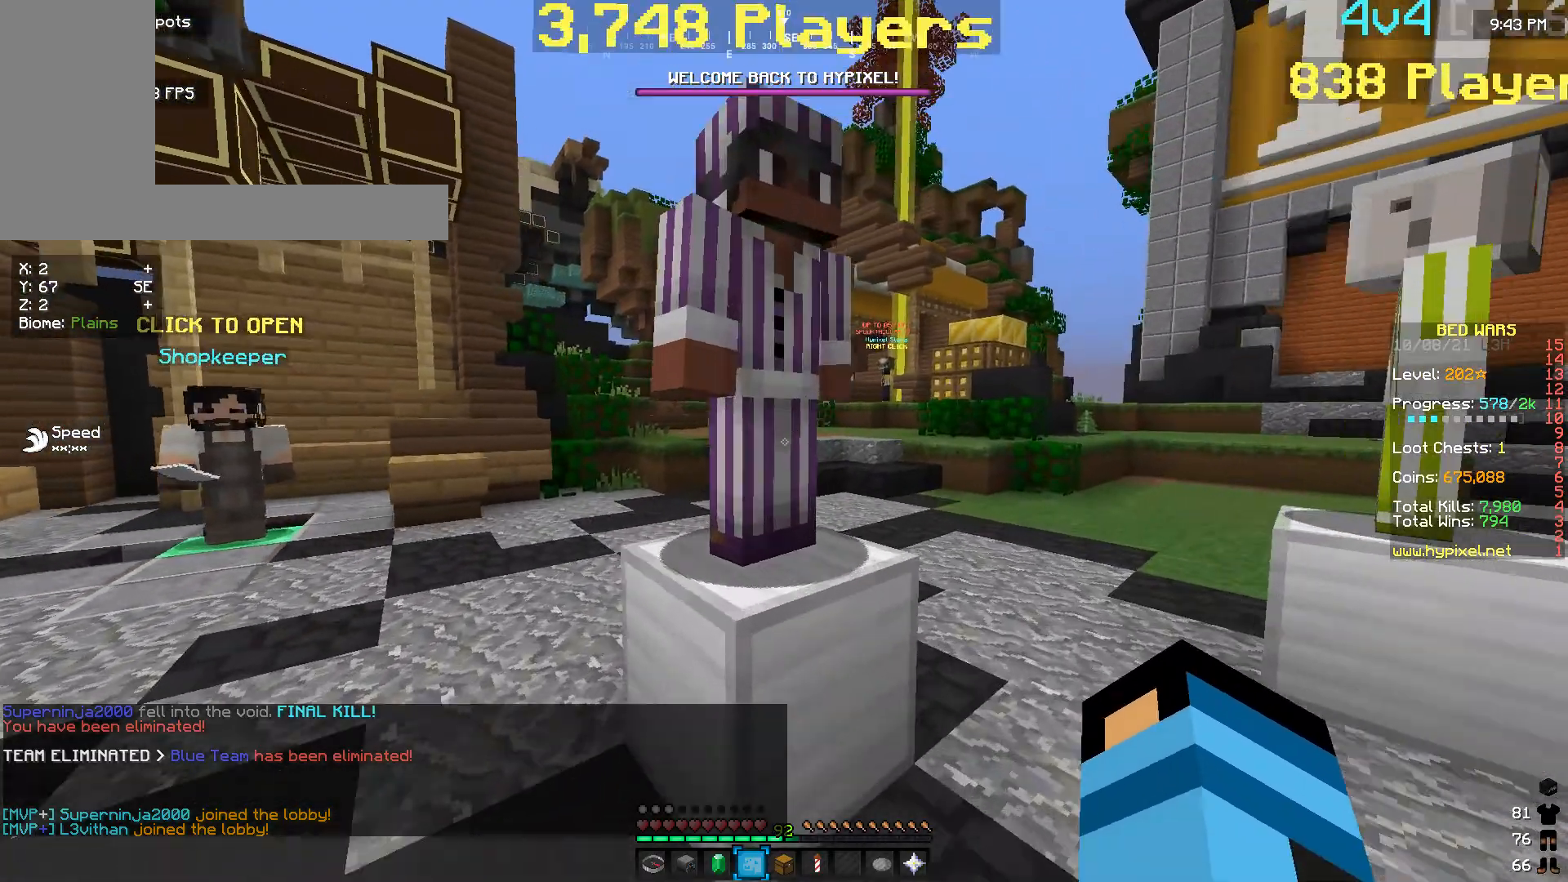
{"keys": [], "mouse": [], "events": [[300, "mouse_right", "down"], [433, "mouse_right", "up"]]}
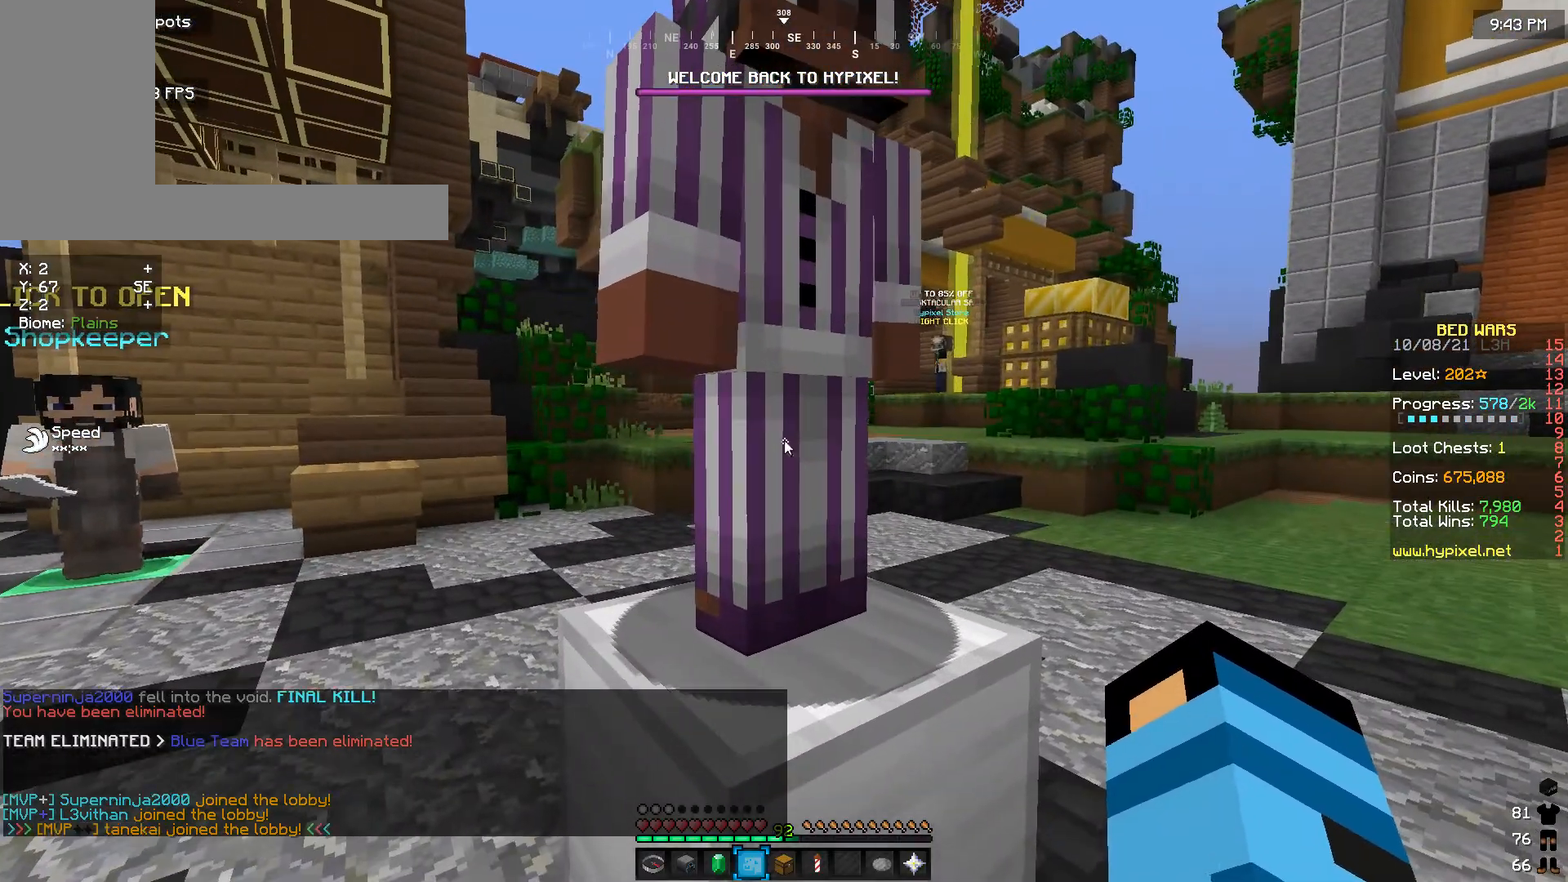
{"keys": [], "mouse": [], "events": []}
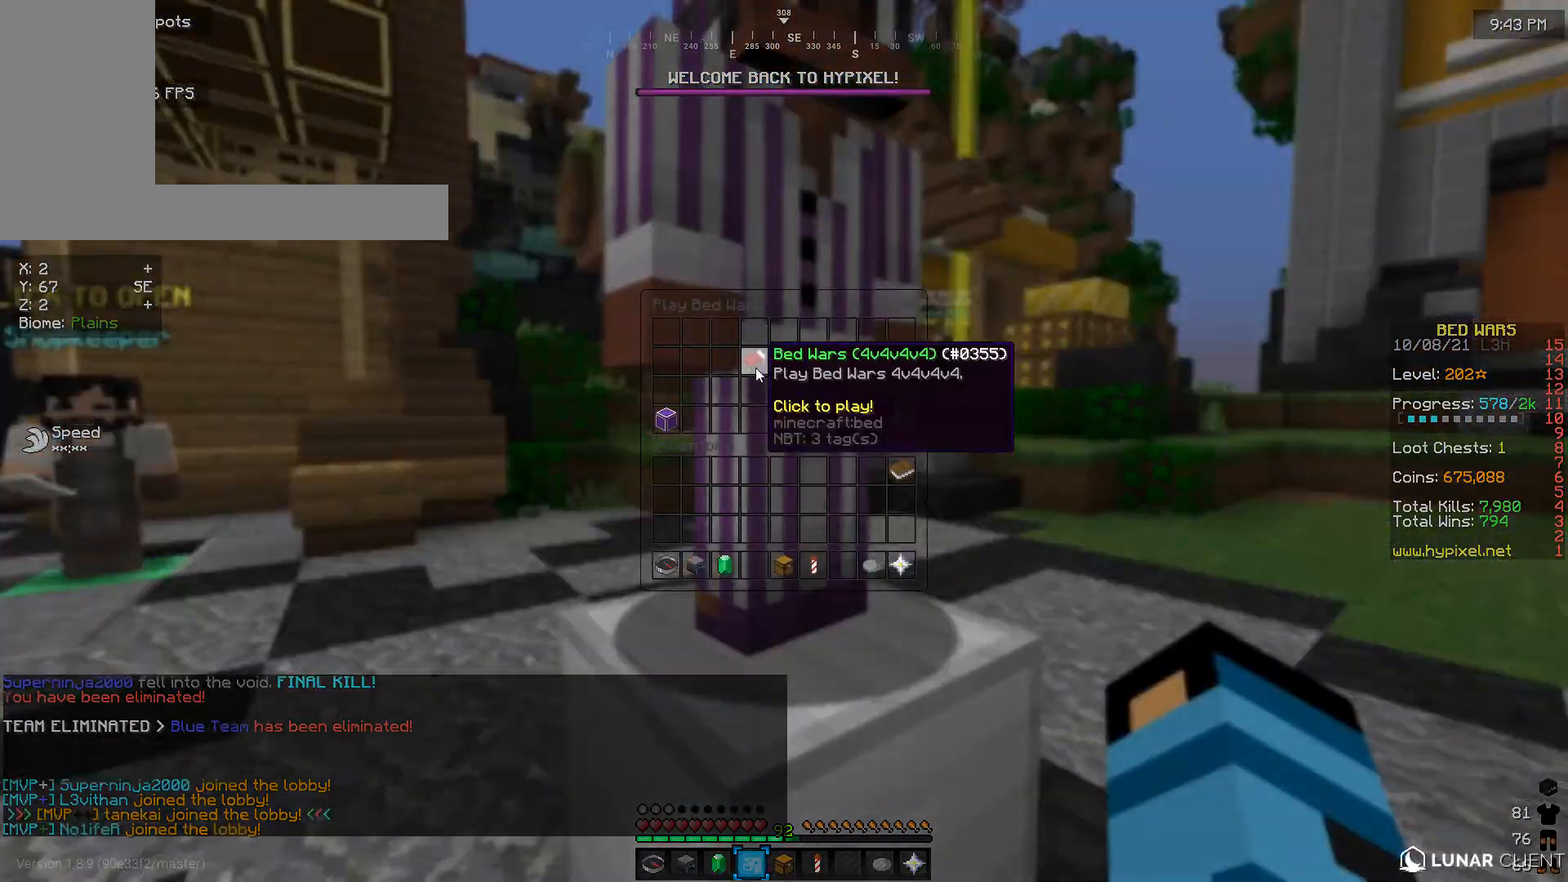
{"keys": [], "mouse": [], "events": []}
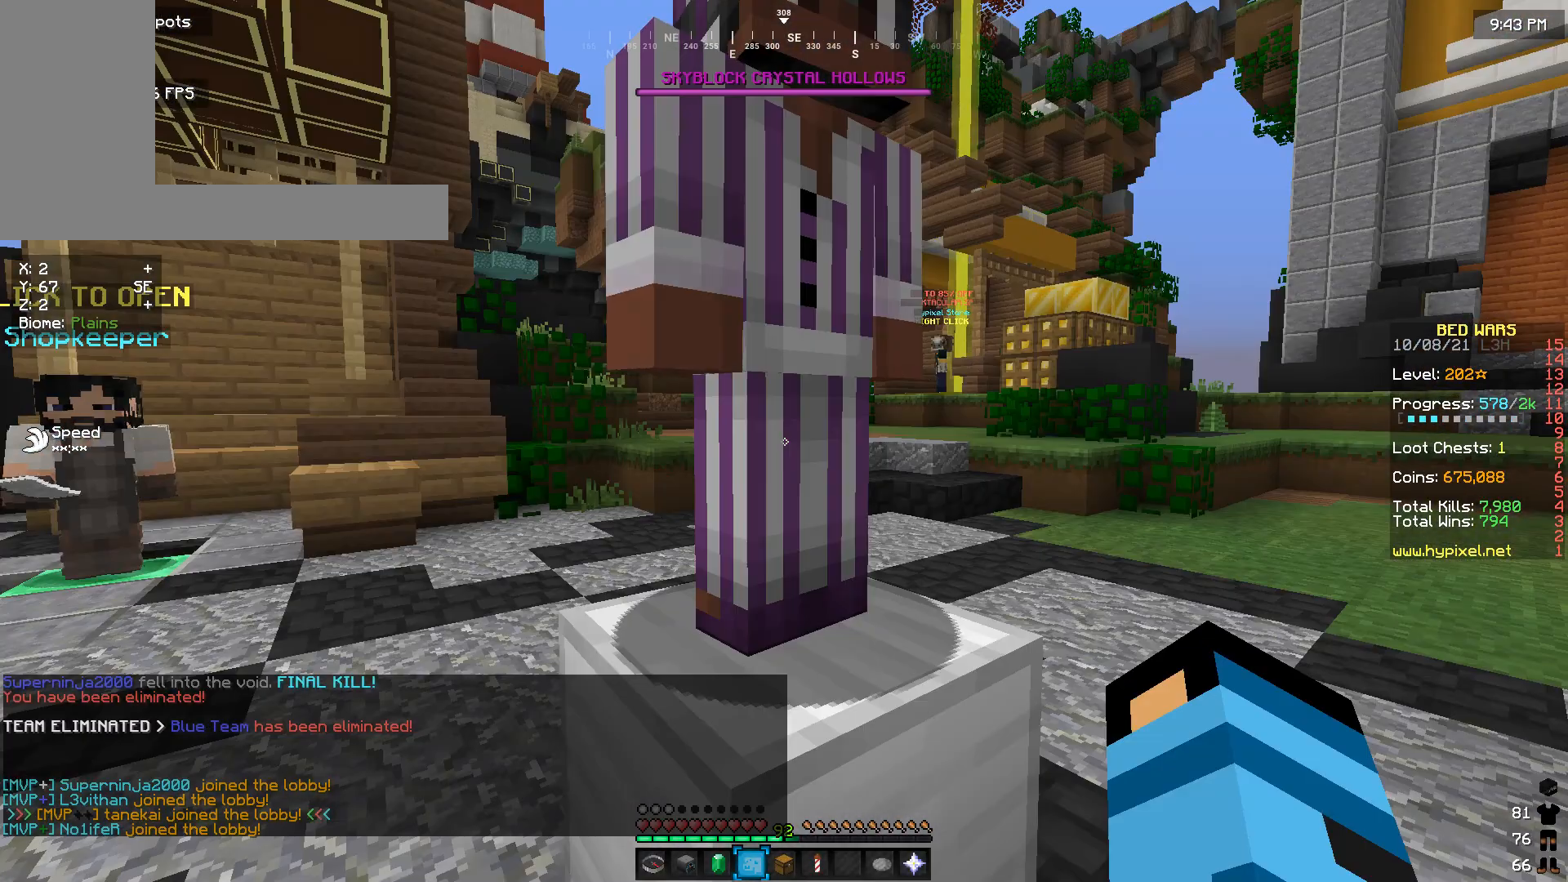
{"keys": [], "mouse": [], "events": []}
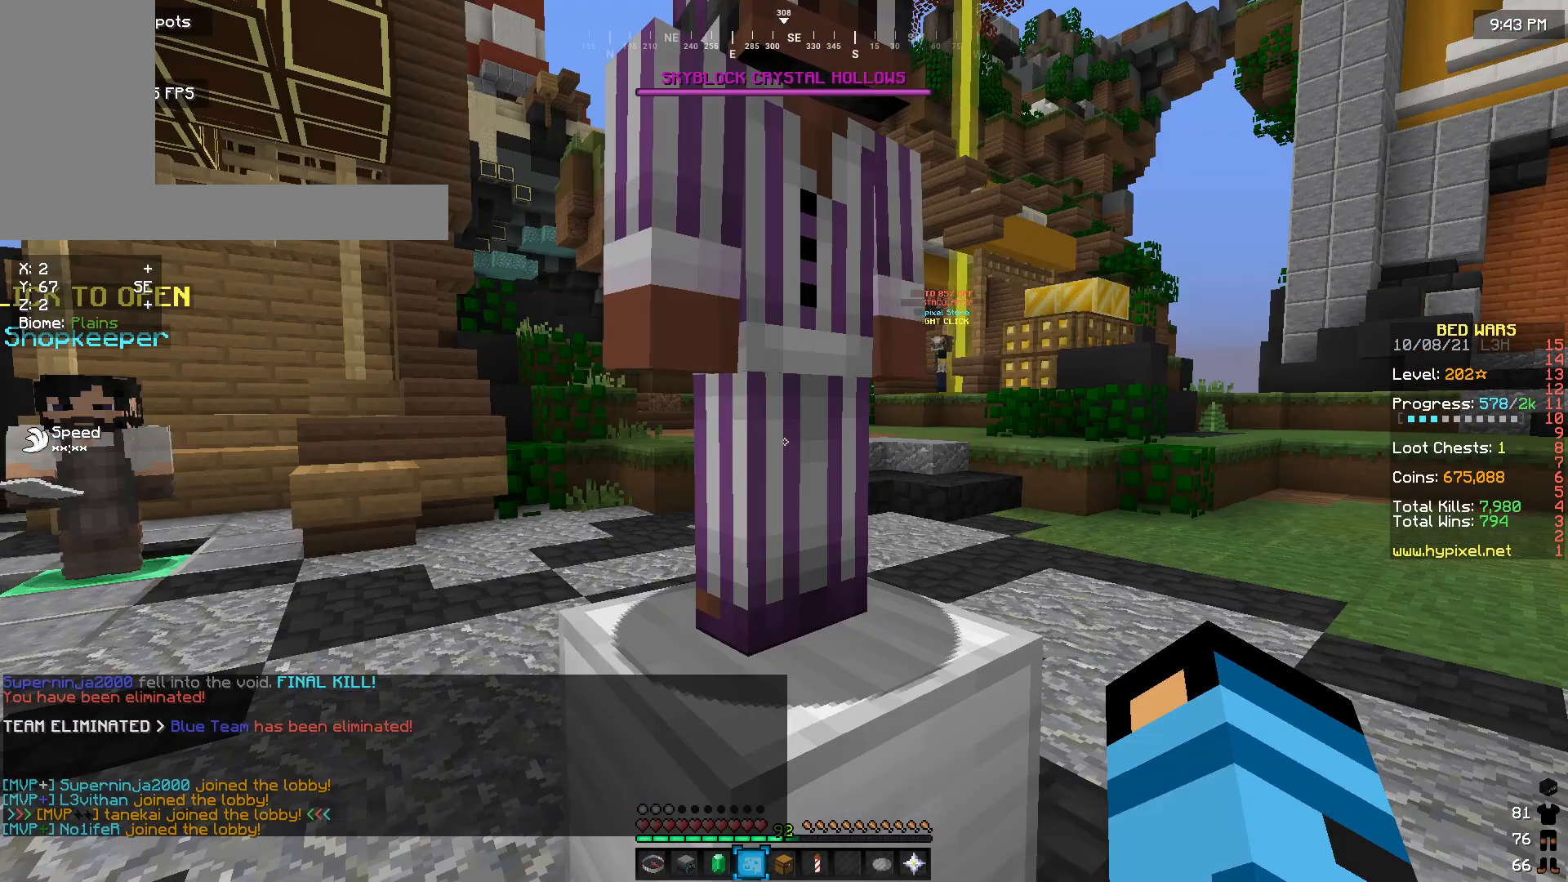
{"keys": [], "mouse": [], "events": []}
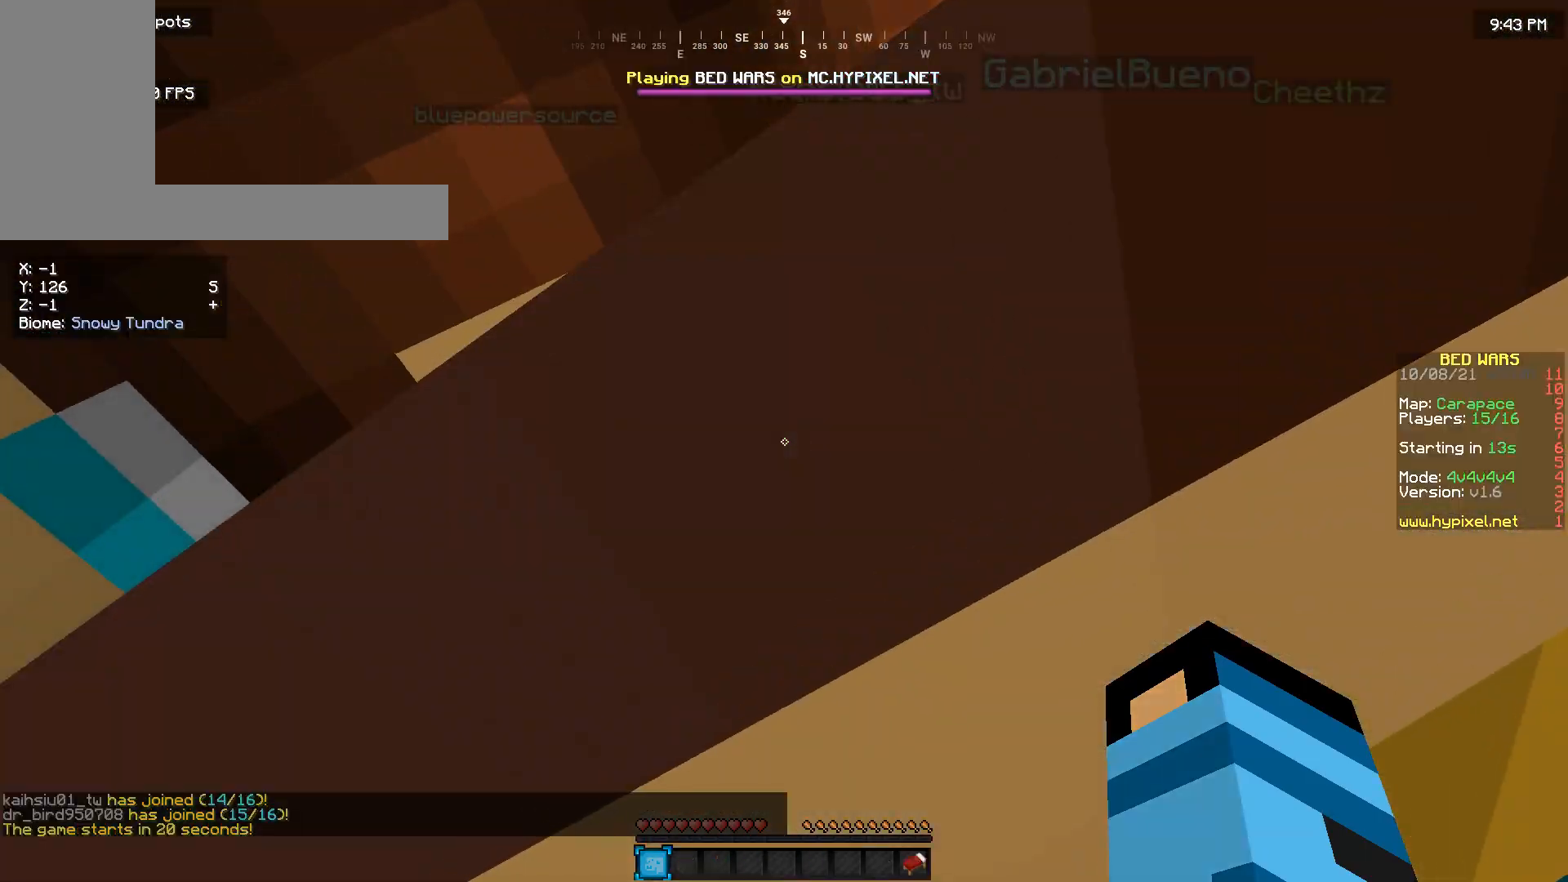
{"keys": ["d"], "mouse": [], "events": [[500, "d", "down"]]}
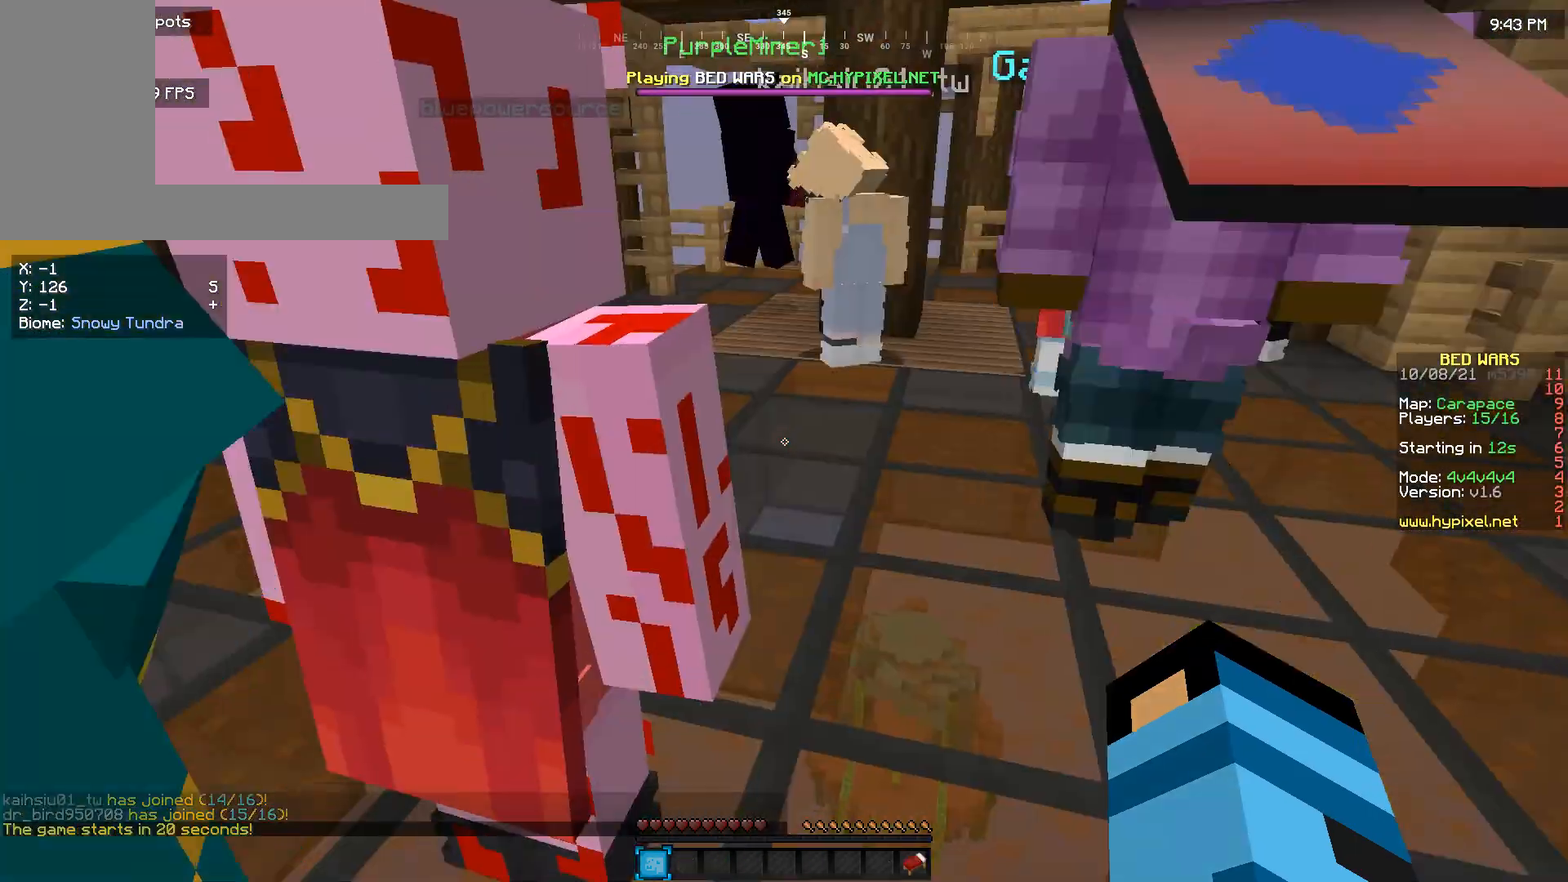
{"keys": [], "mouse": [], "events": [[400, "d", "up"]]}
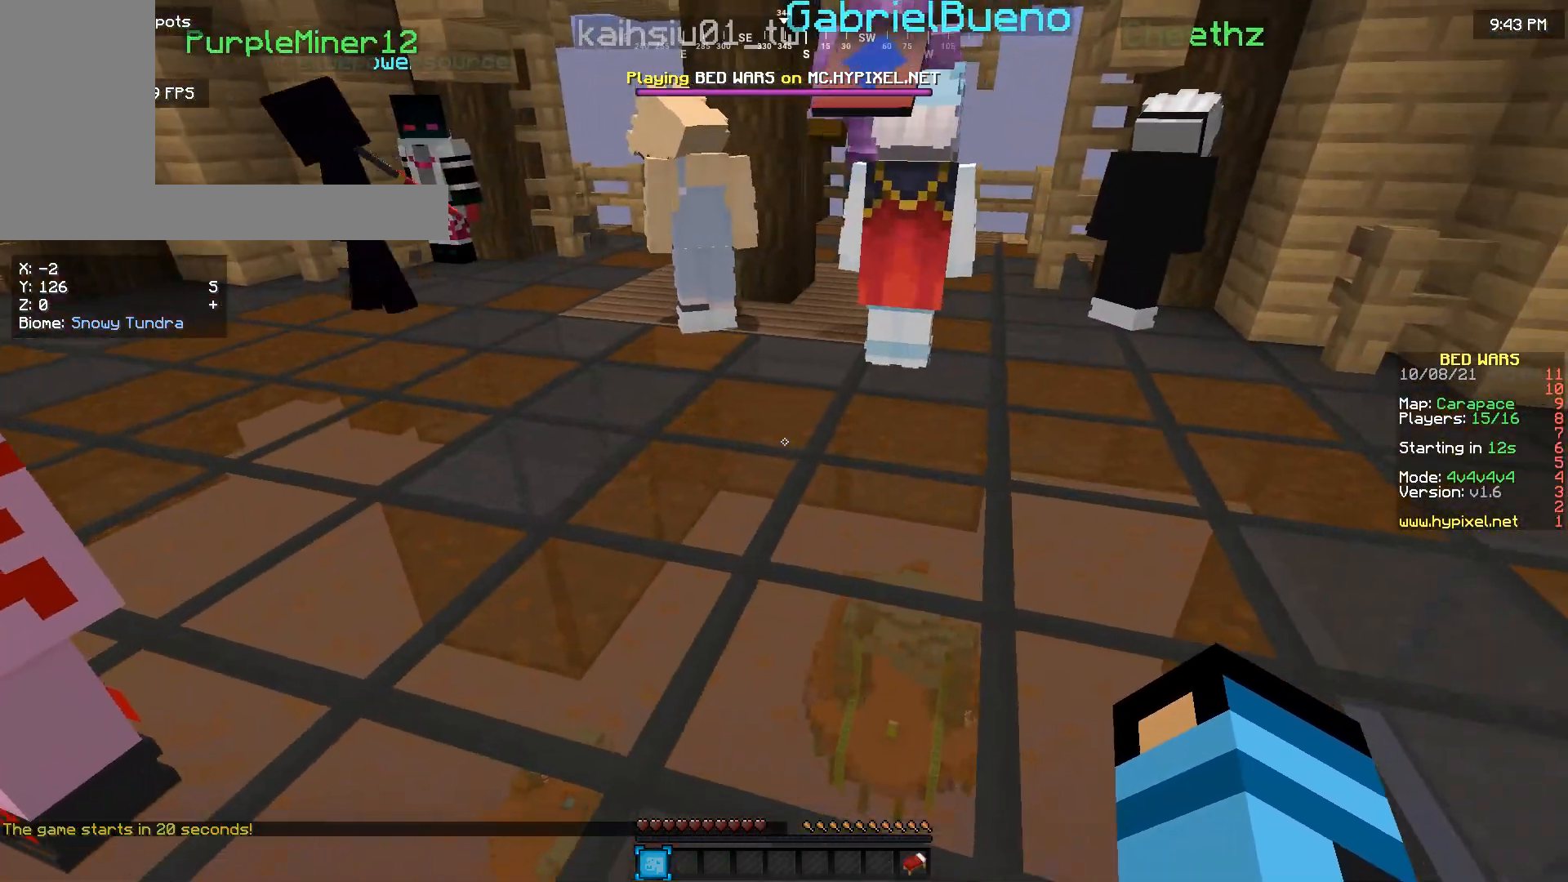
{"keys": [], "mouse": [], "events": []}
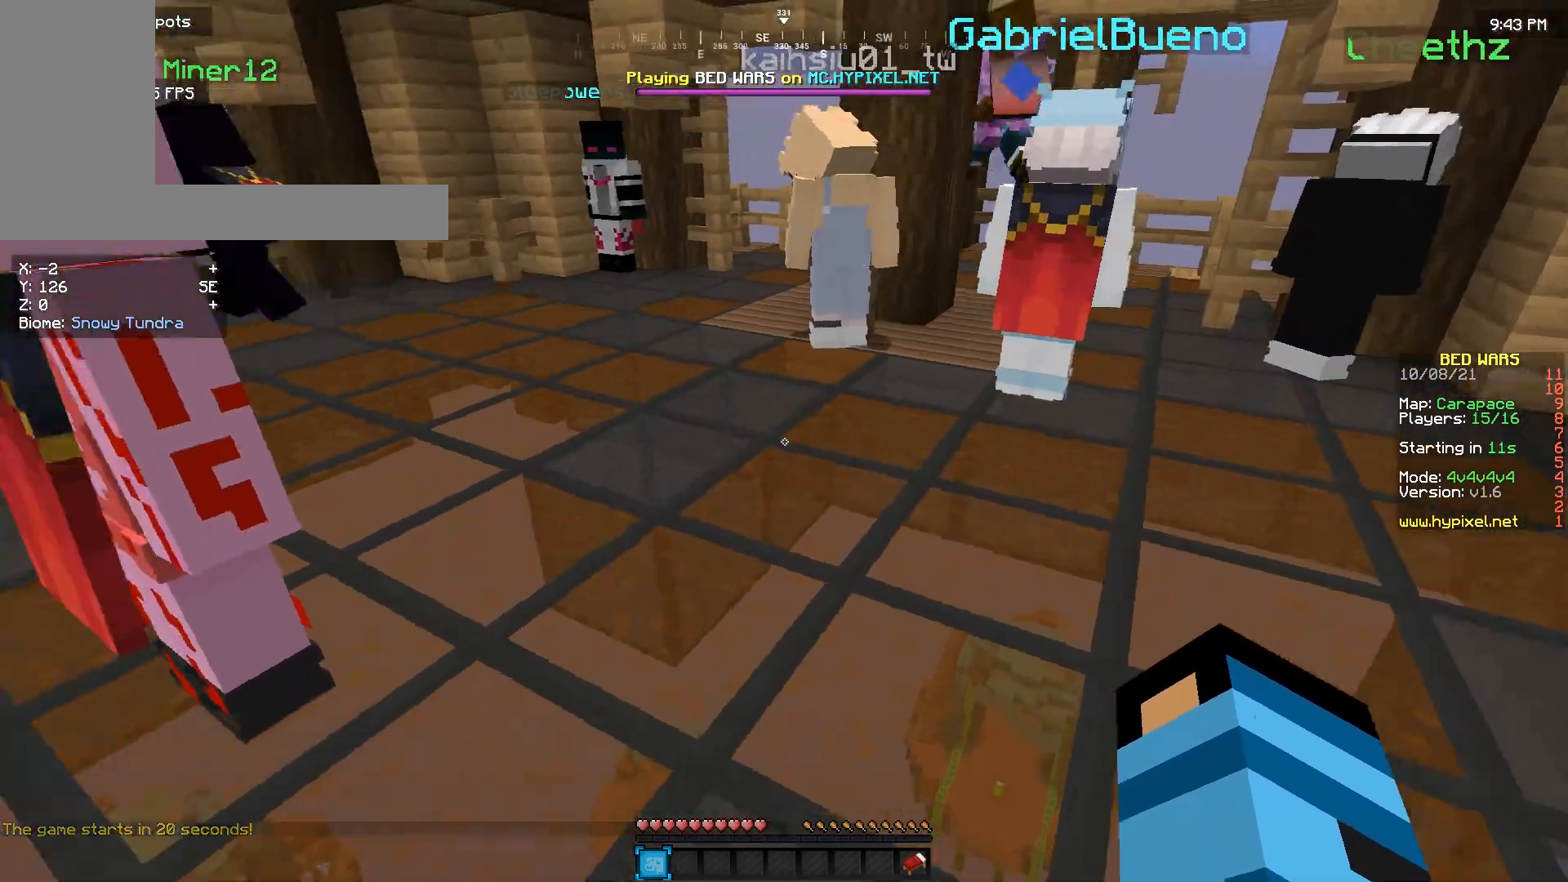
{"keys": ["w"], "mouse": [], "events": [[66, "w", "down"]]}
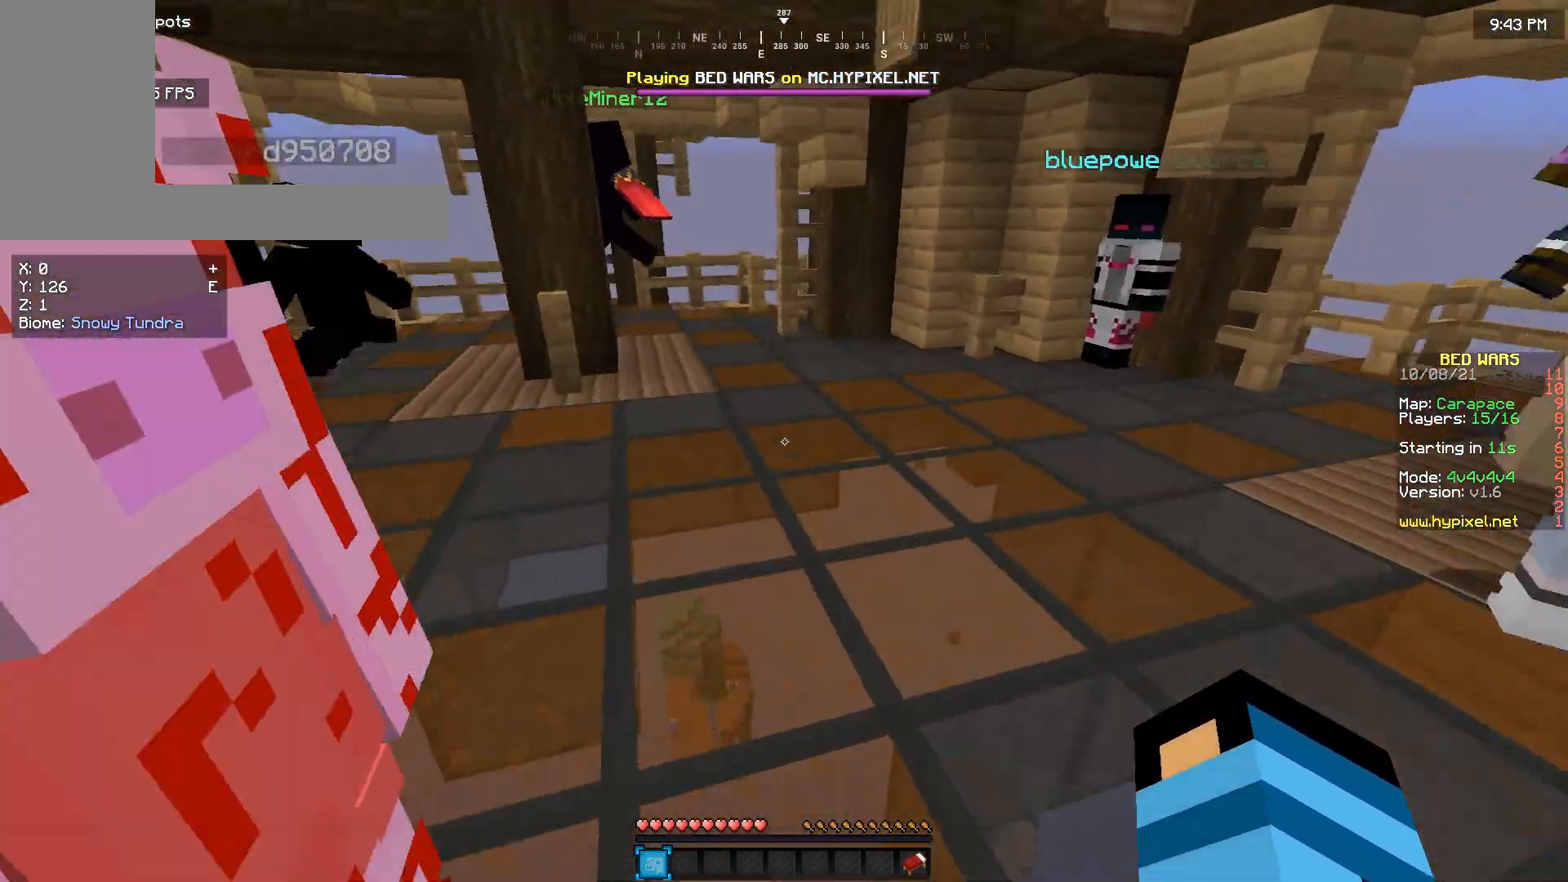
{"keys": ["a", "w"], "mouse": [], "events": [[466, "a", "down"]]}
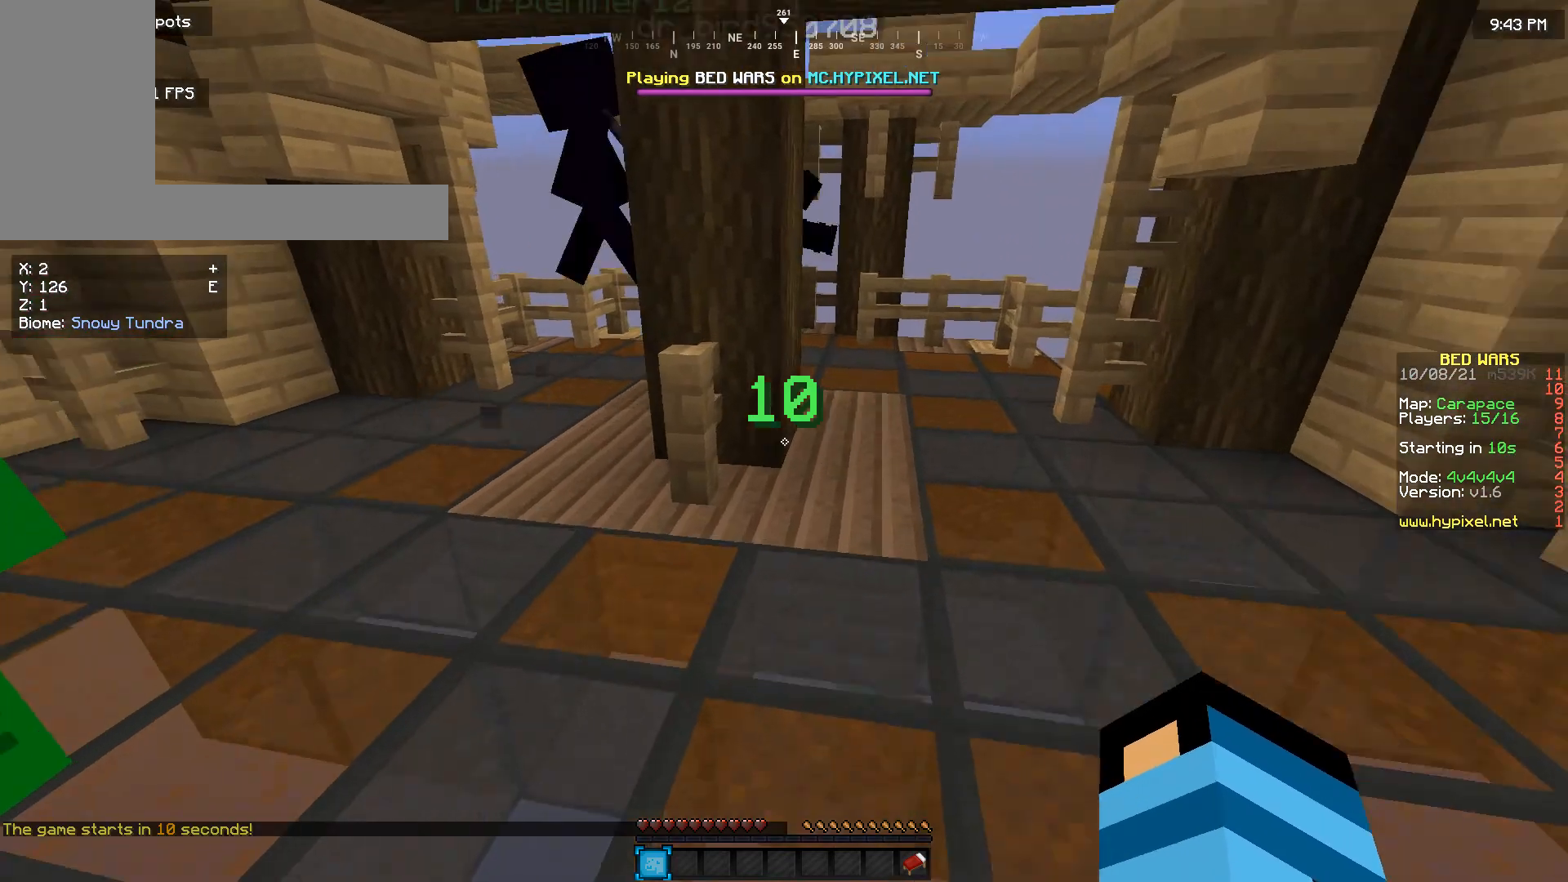
{"keys": ["w"], "mouse": [], "events": [[300, "a", "up"]]}
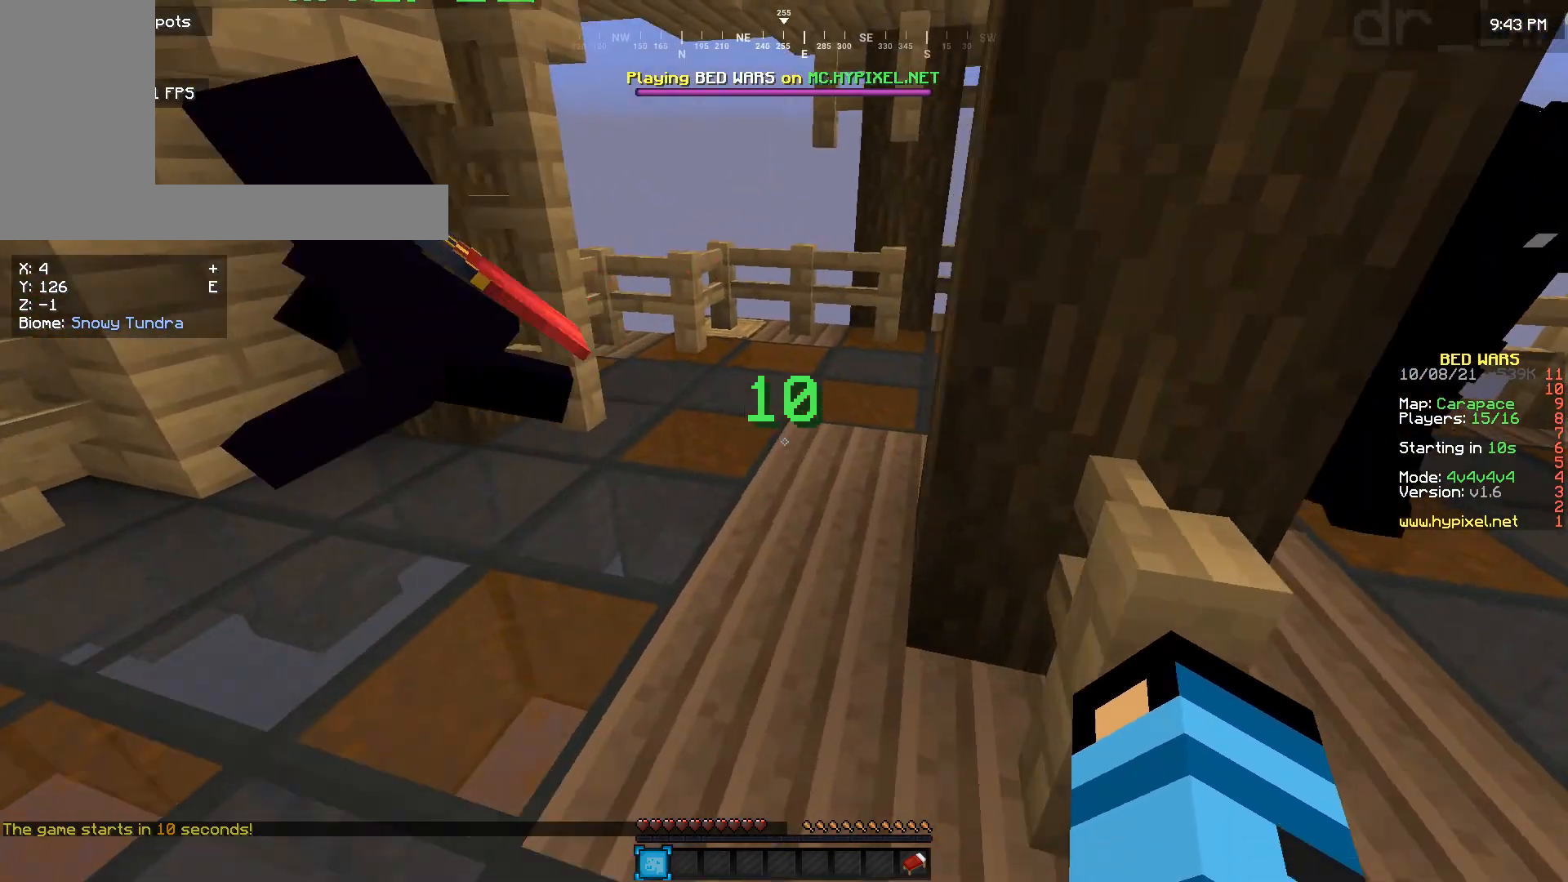
{"keys": ["w"], "mouse": [], "events": []}
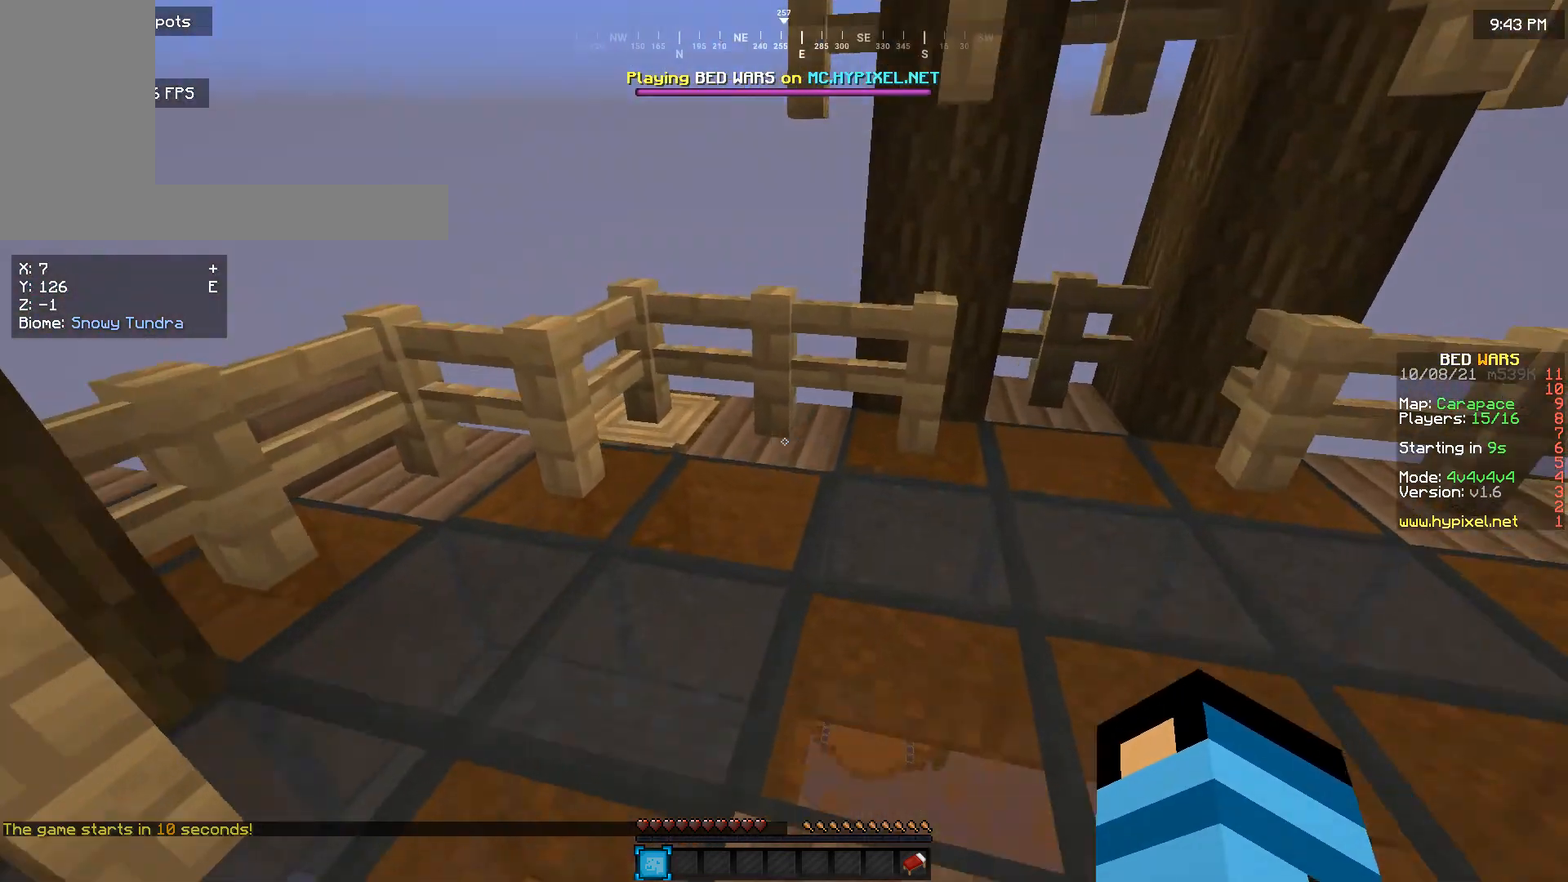
{"keys": ["a"], "mouse": [], "events": [[133, "a", "down"], [466, "w", "up"]]}
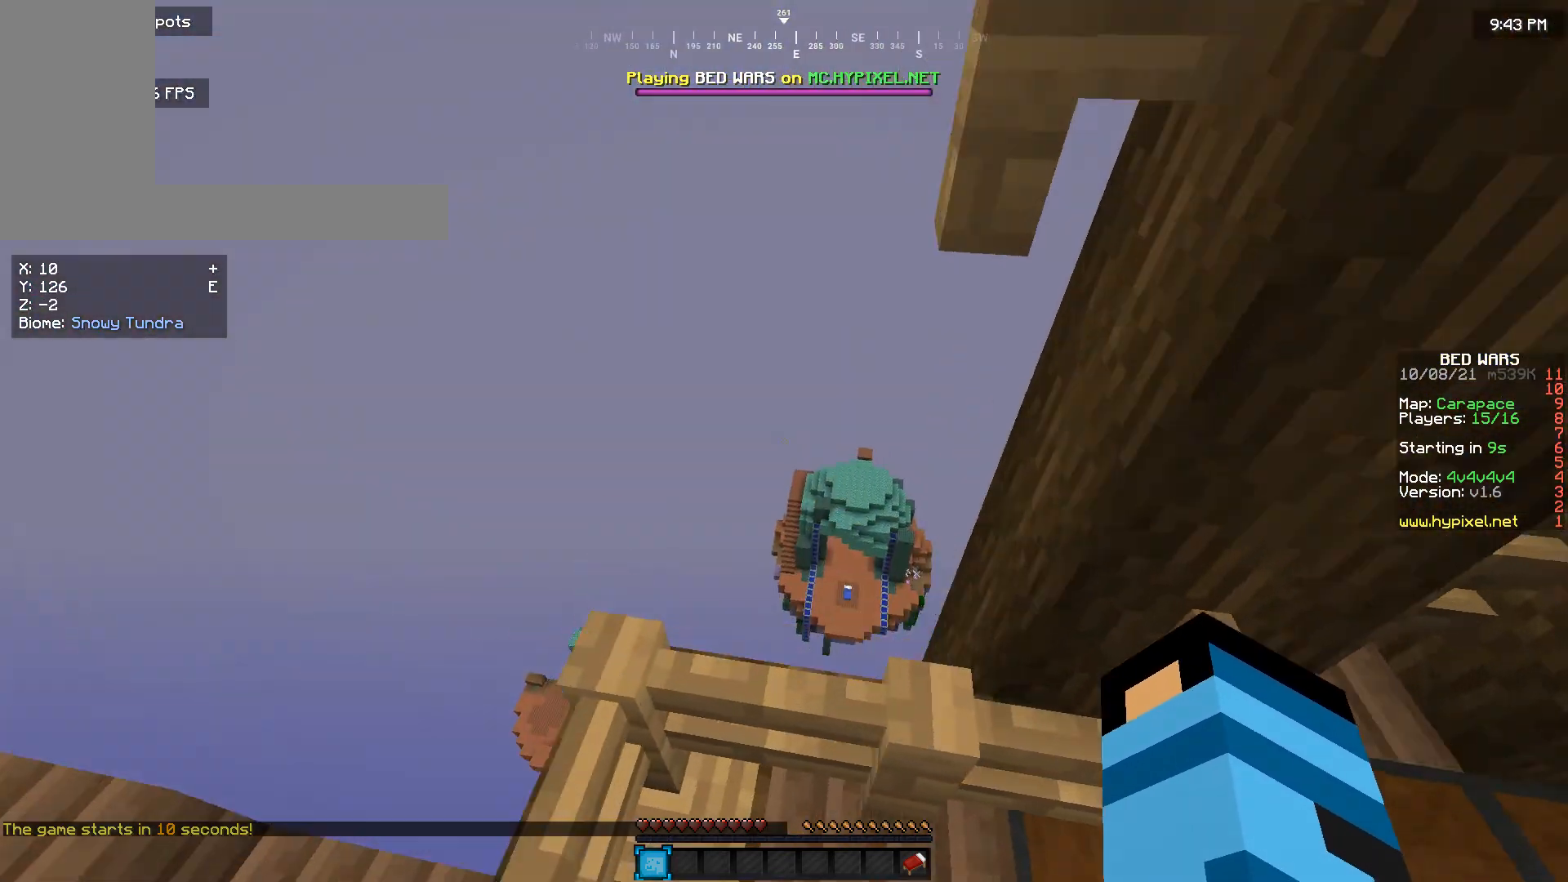
{"keys": [], "mouse": [], "events": [[66, "a", "up"]]}
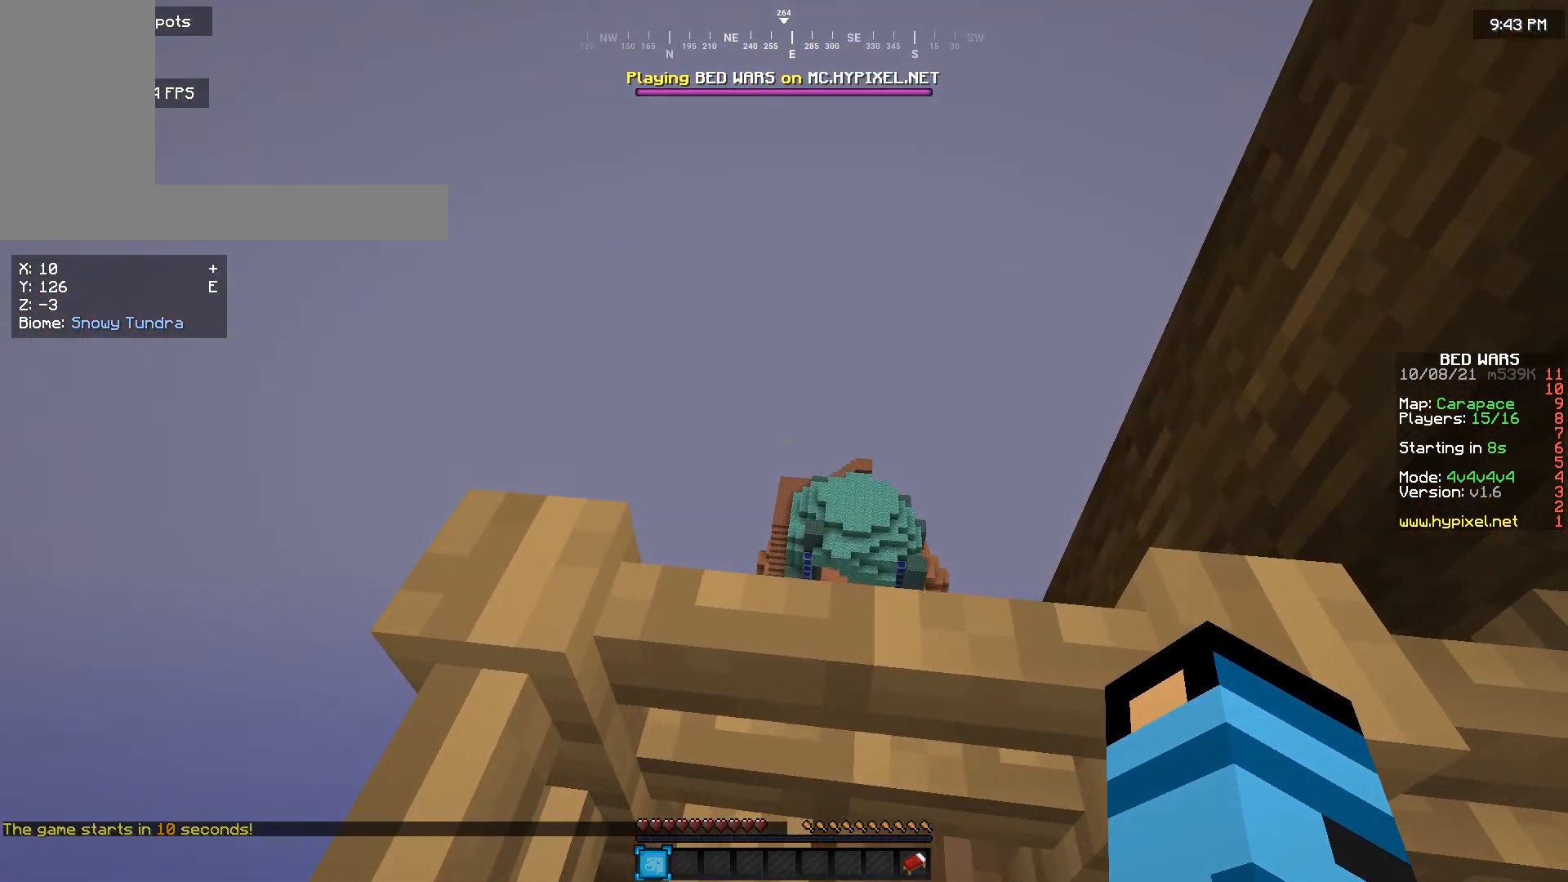
{"keys": [], "mouse": [], "events": []}
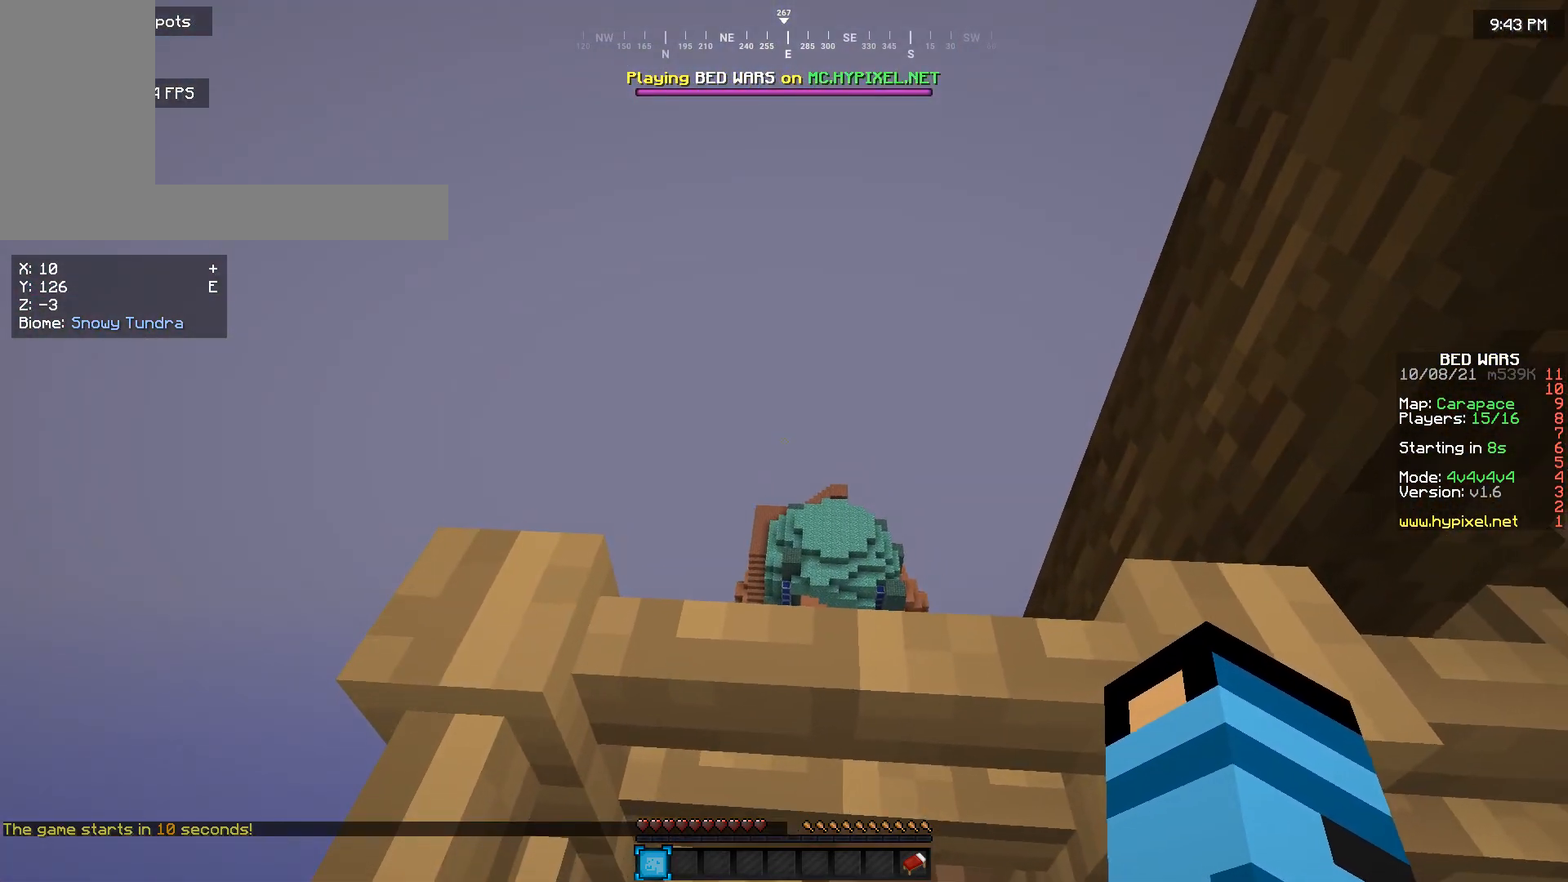
{"keys": [], "mouse": [], "events": []}
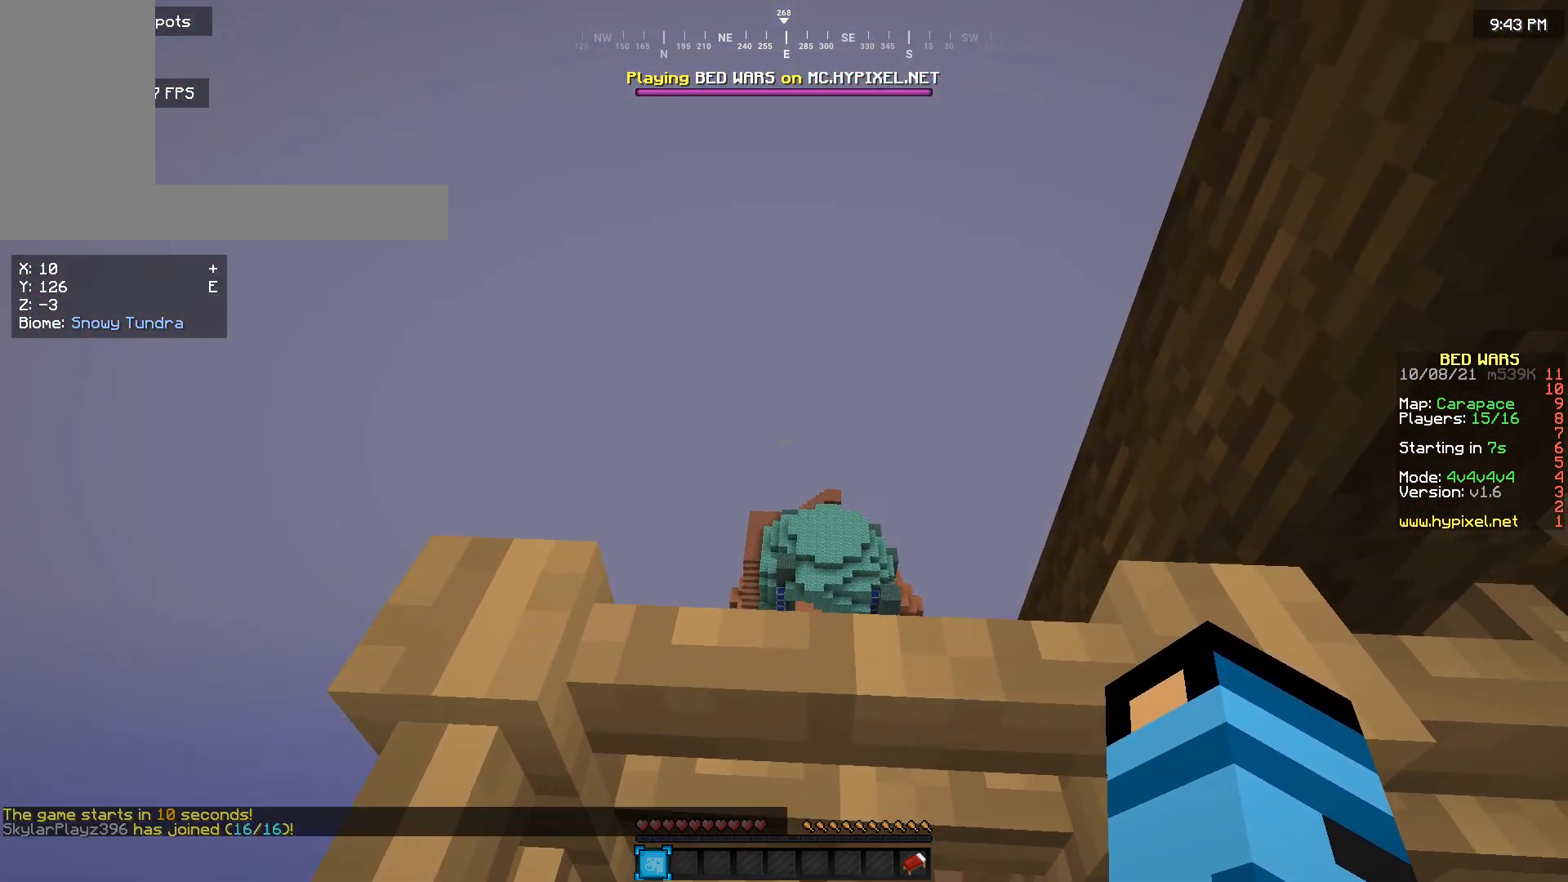
{"keys": [], "mouse": [], "events": []}
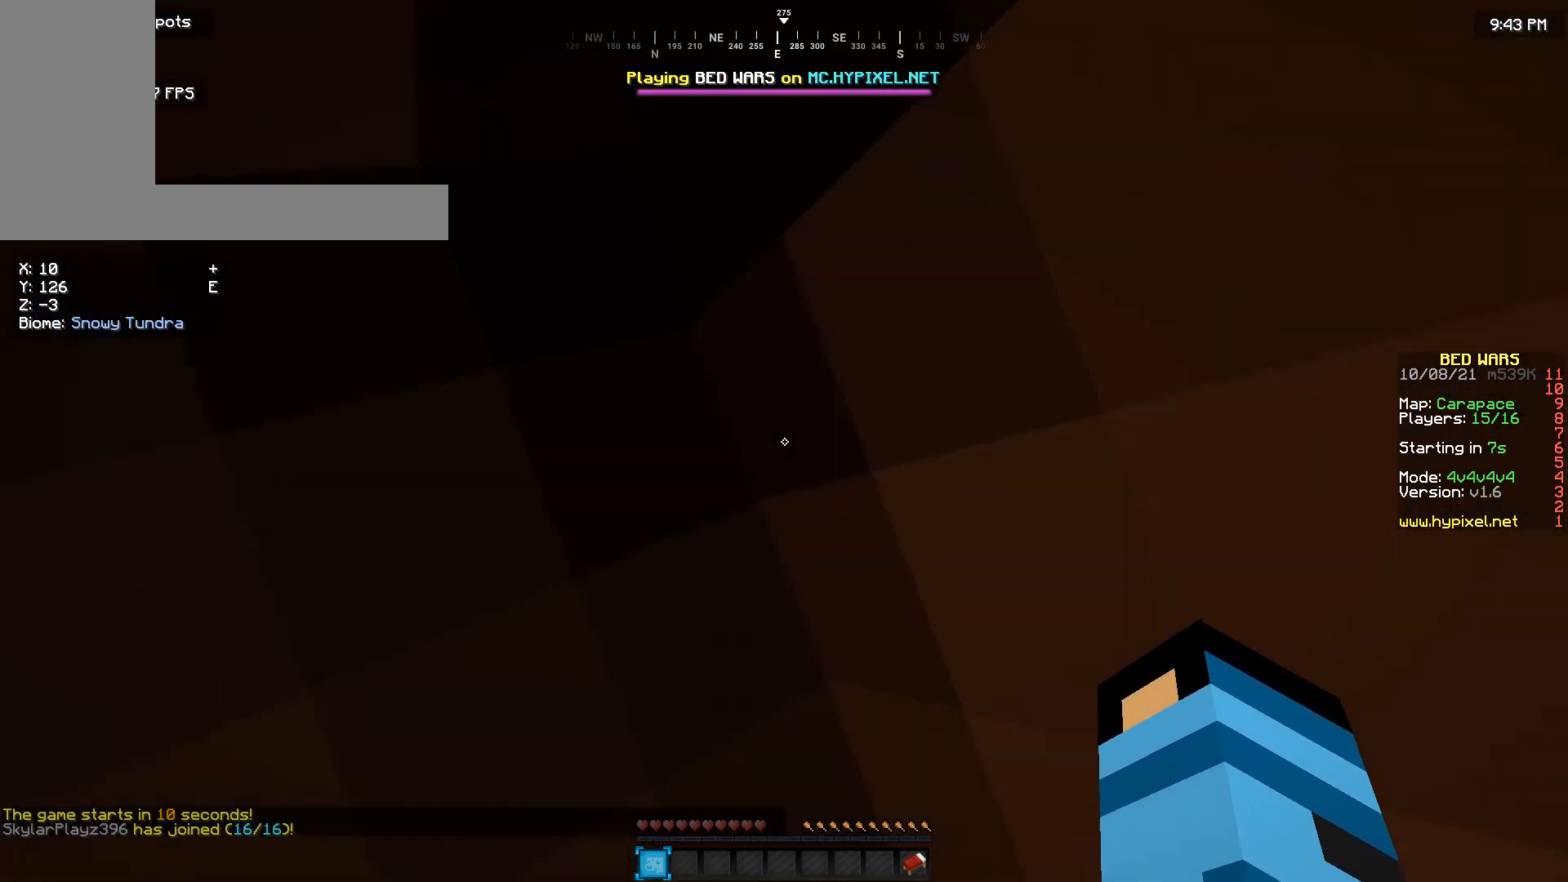
{"keys": ["d"], "mouse": [], "events": [[433, "d", "down"]]}
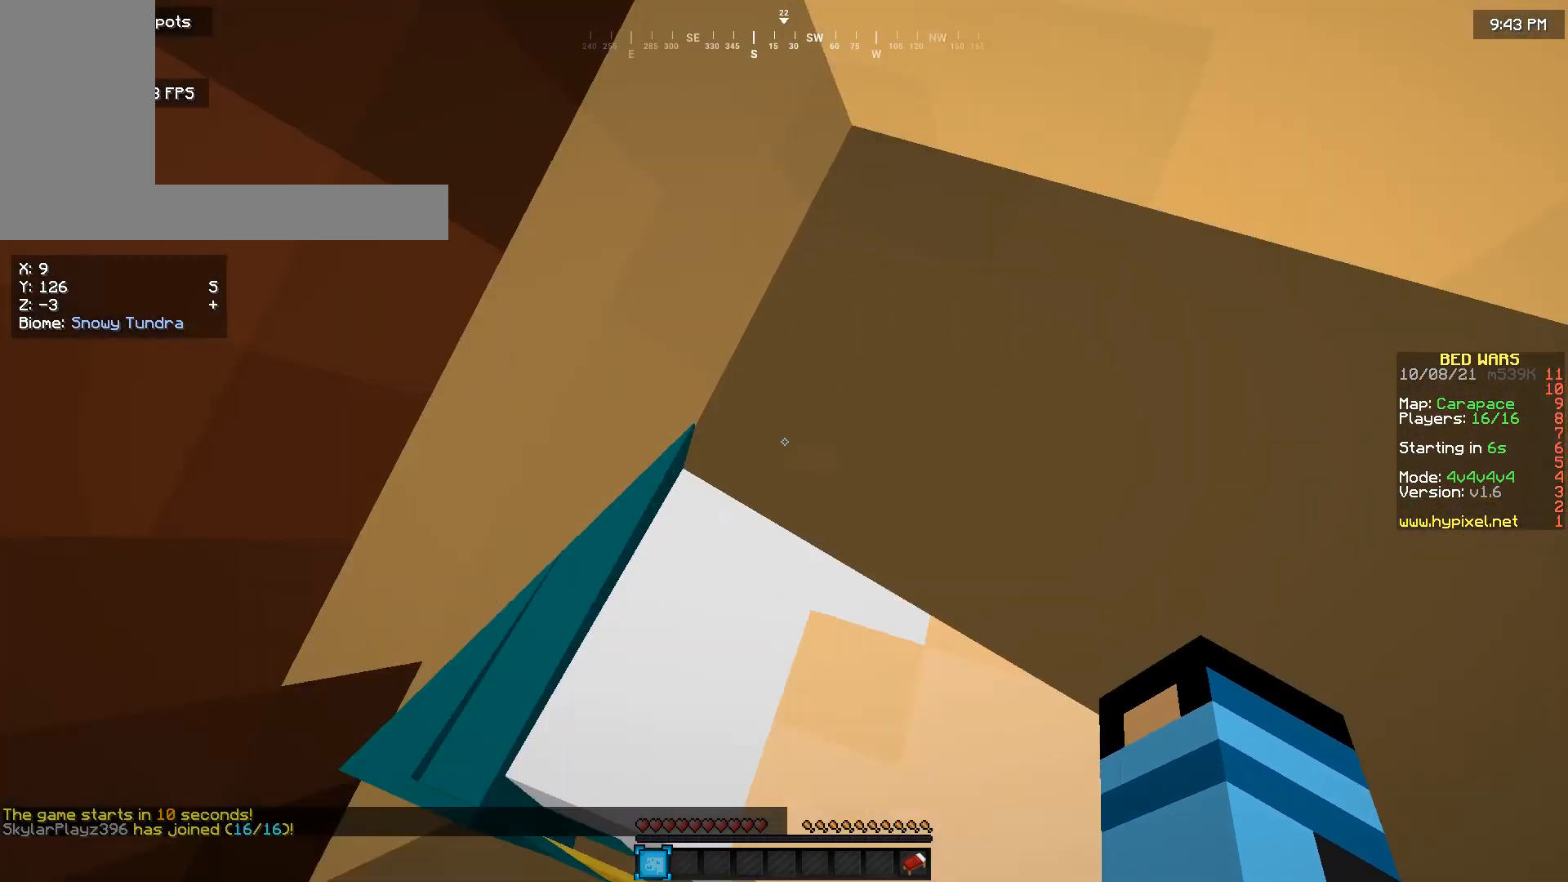
{"keys": [], "mouse": [], "events": [[66, "w", "down"], [233, "d", "up"], [233, "w", "up"]]}
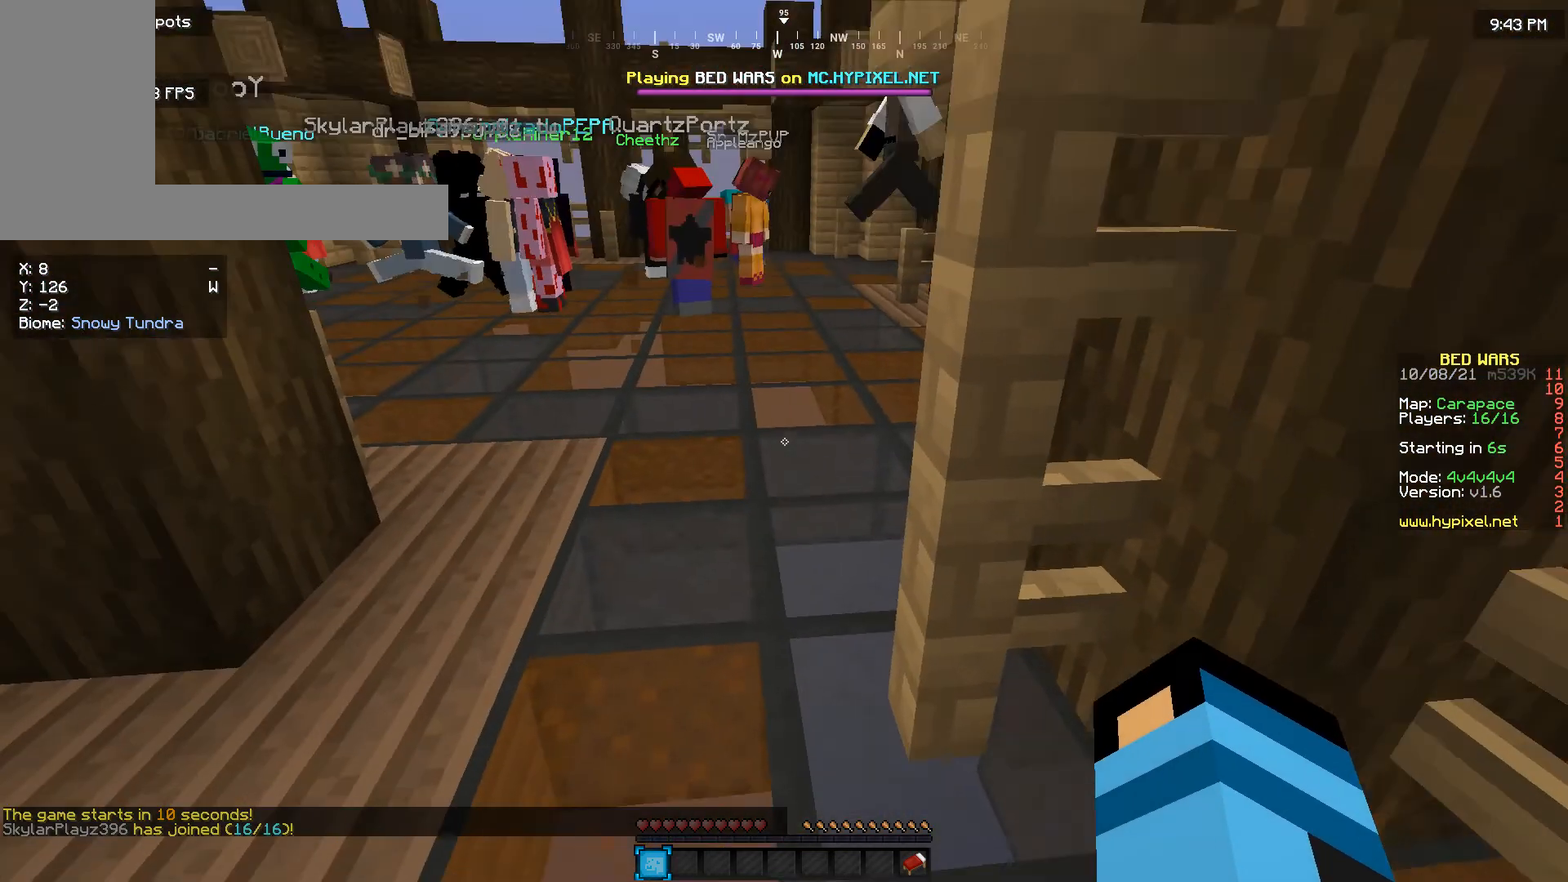
{"keys": ["a", "w"], "mouse": [], "events": [[366, "w", "down"], [466, "a", "down"]]}
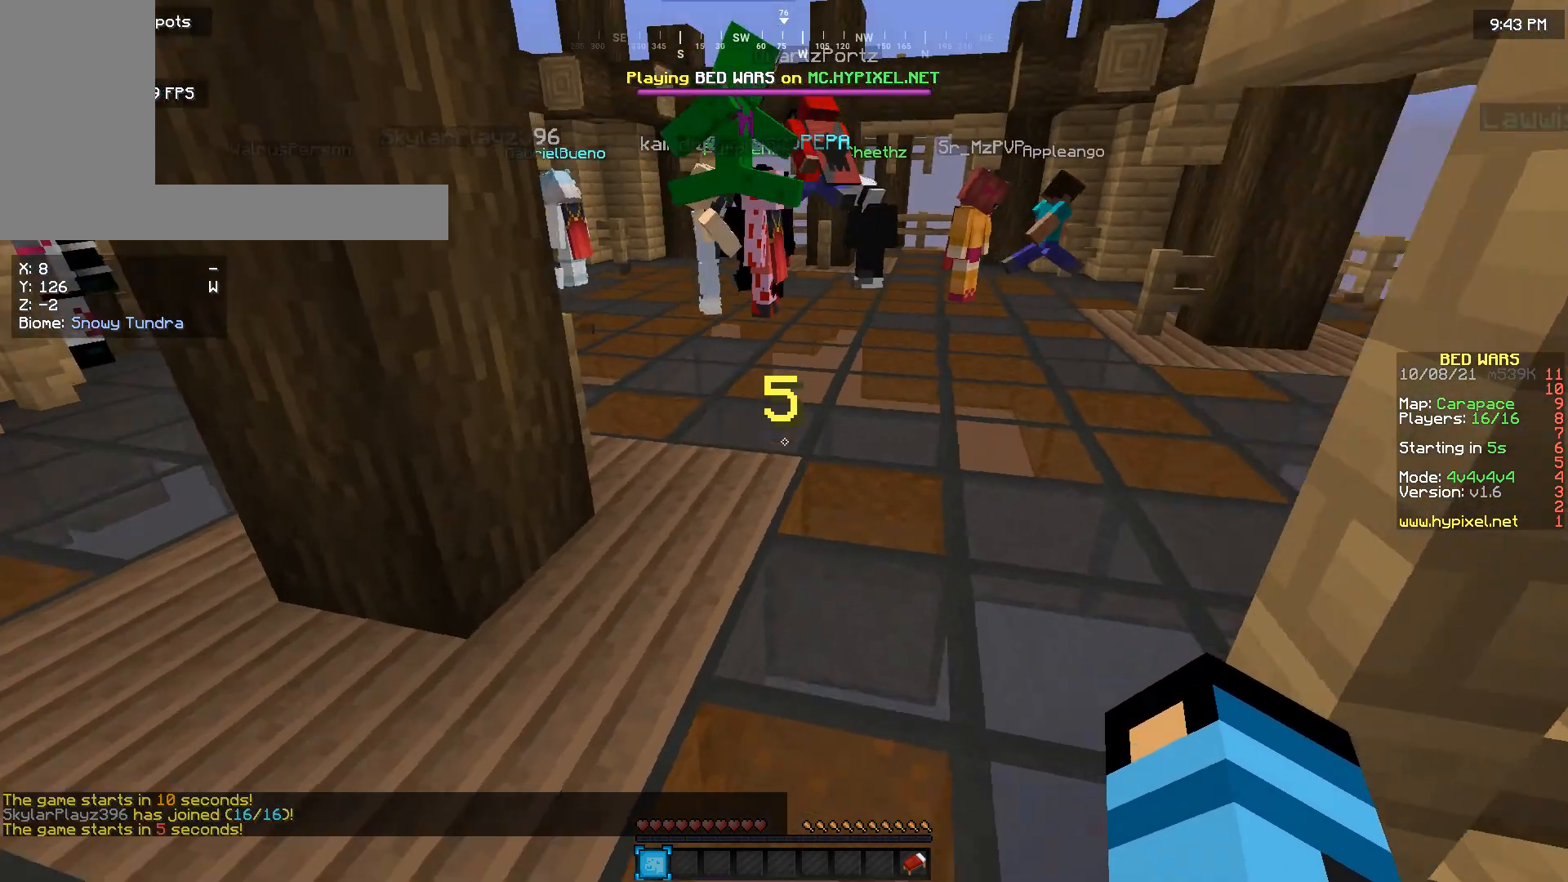
{"keys": [], "mouse": [], "events": [[133, "a", "up"], [300, "w", "up"]]}
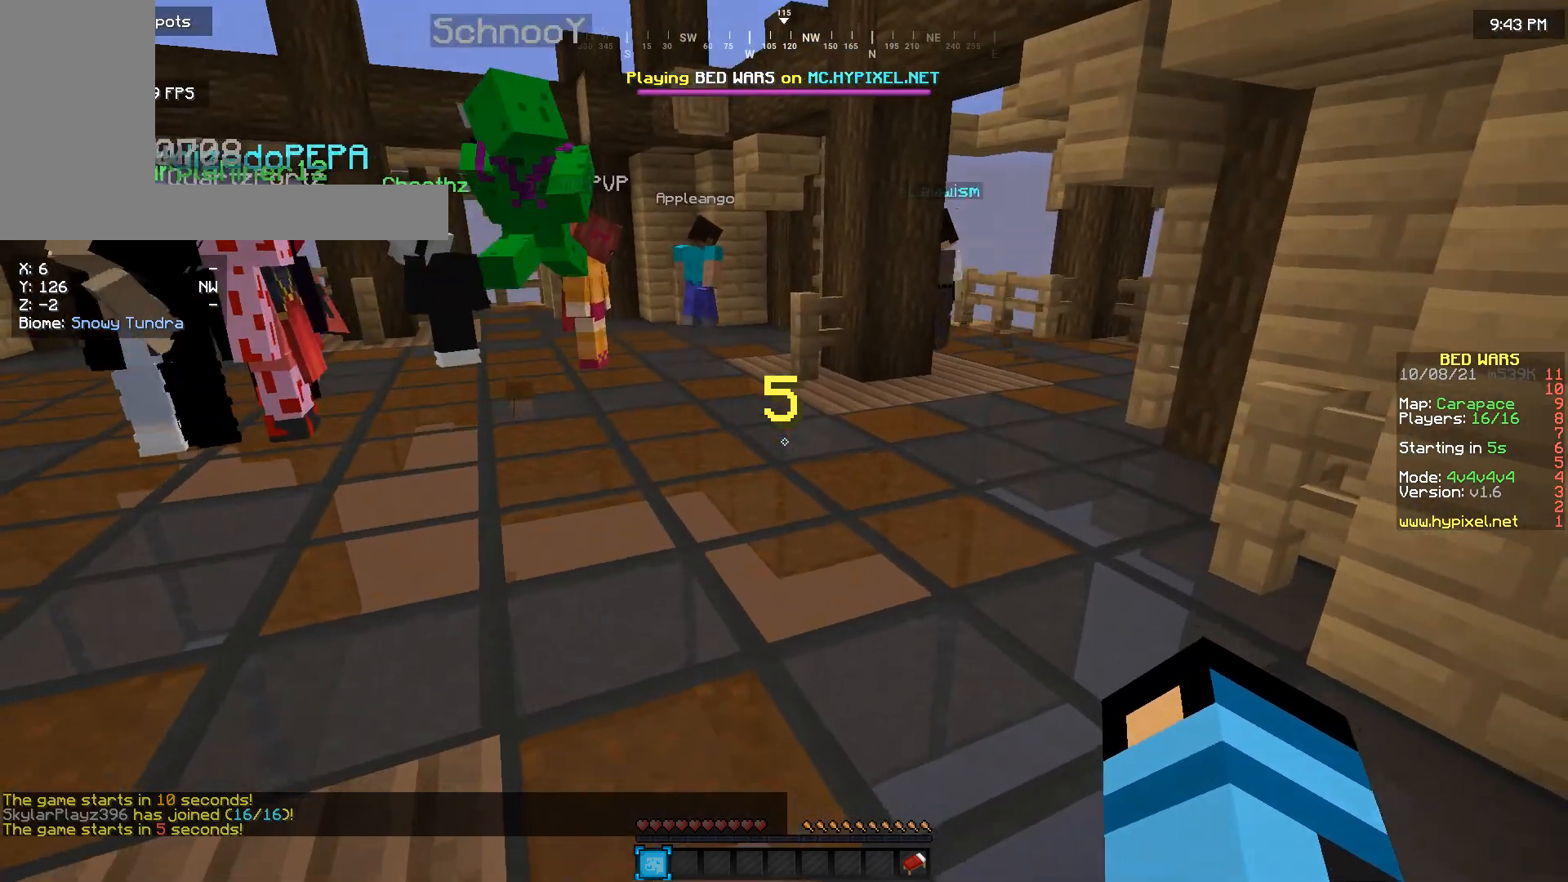
{"keys": ["w"], "mouse": [], "events": [[400, "w", "down"]]}
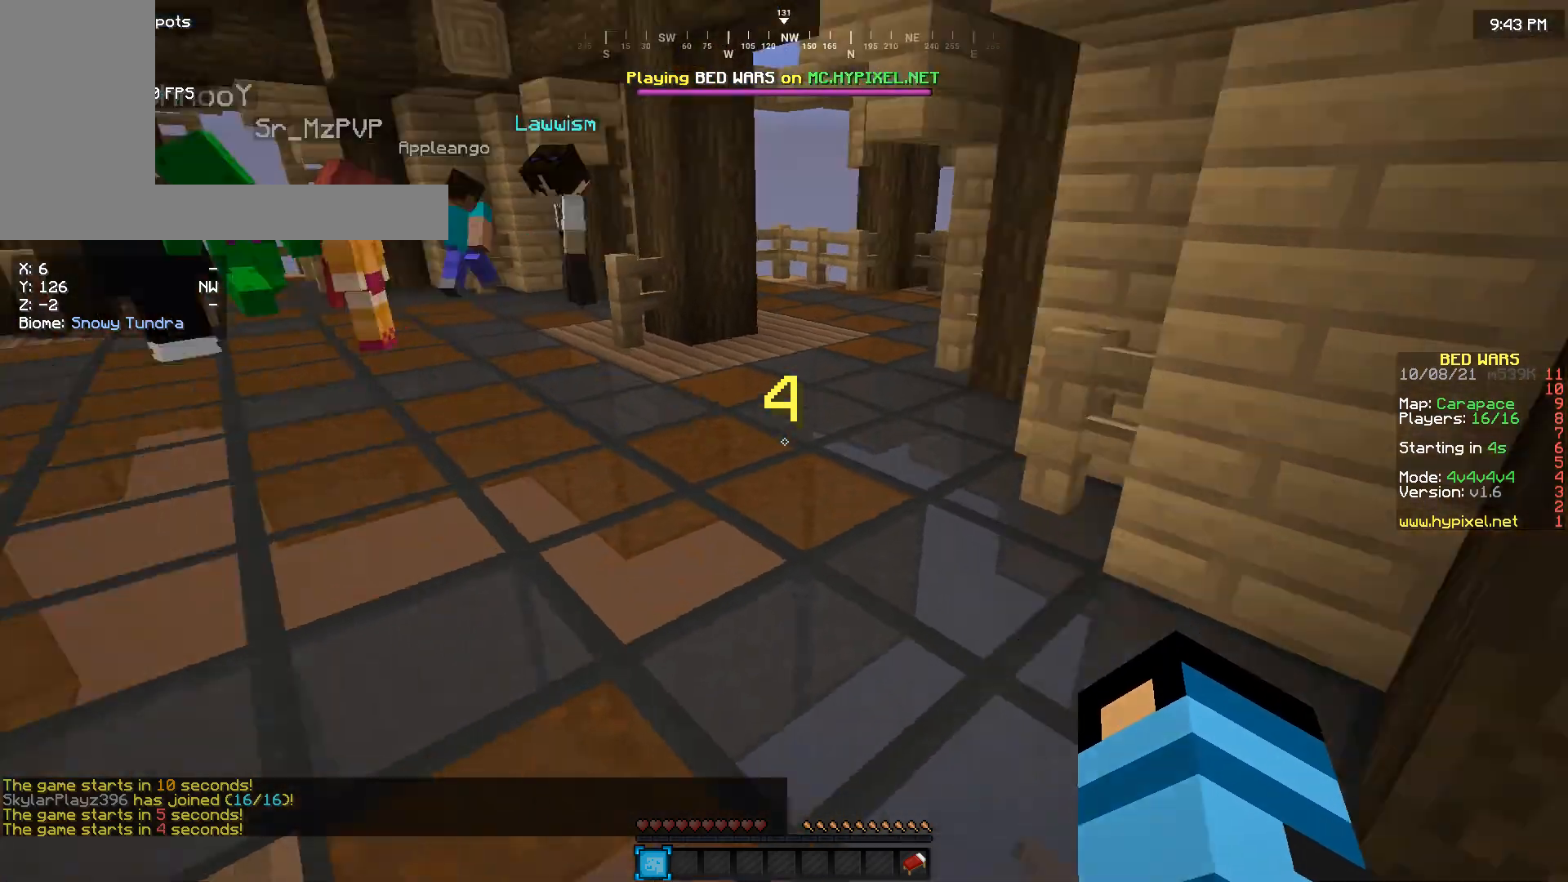
{"keys": ["w"], "mouse": [], "events": []}